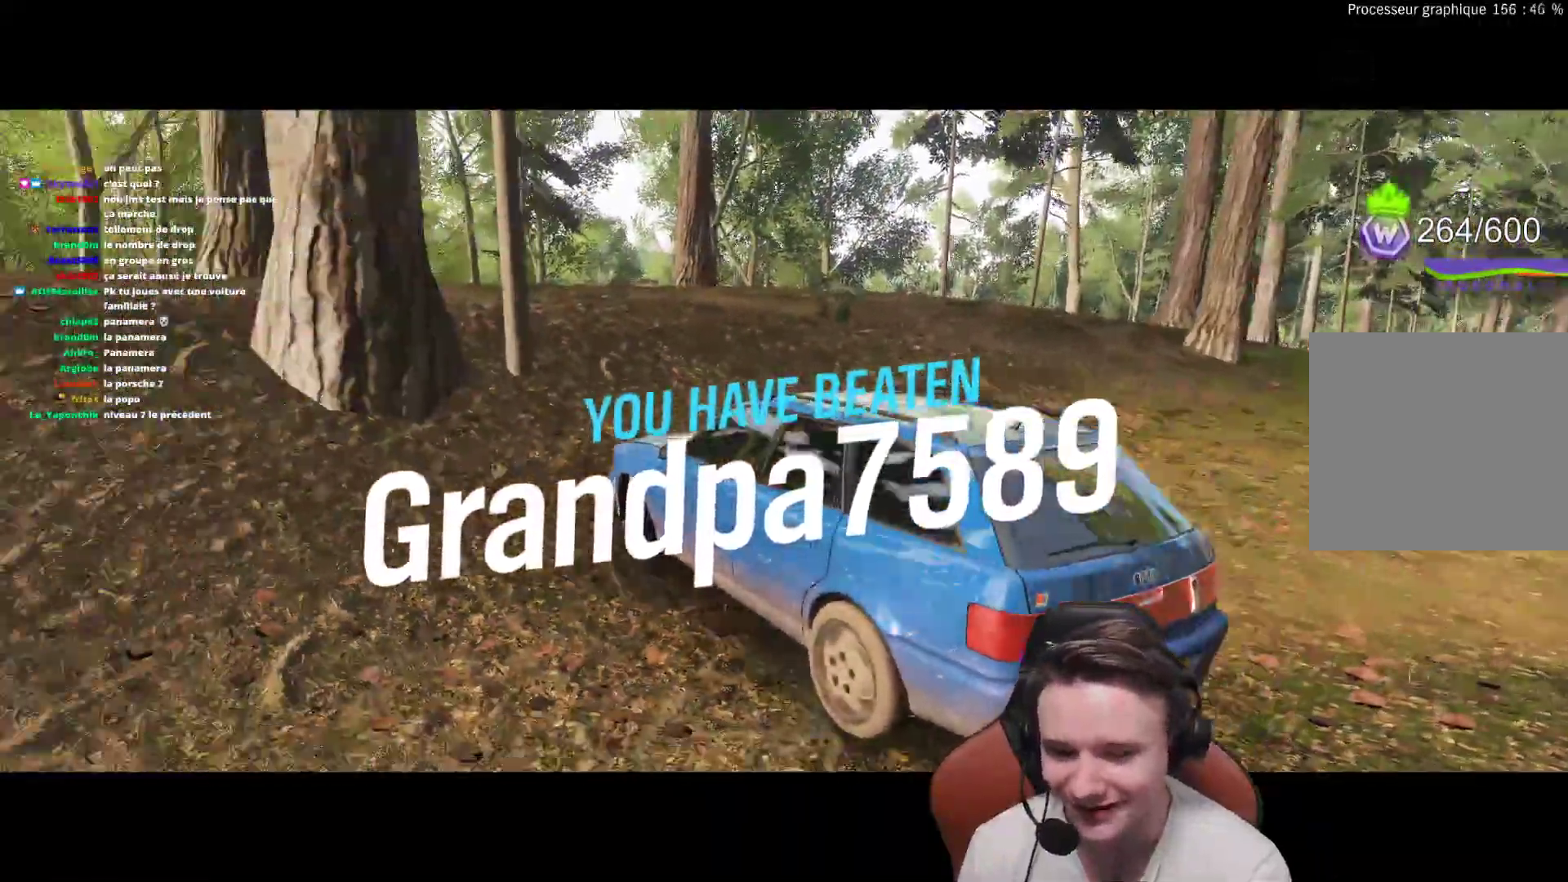
Gameplay with a controller (Xbox layout); each line is a JSON object with the inputs held at the frame after it. "events" lists button and stick changes between this image and that frame as [ms after this image, input, new state], when the widget could be followed in between. Not read: L3.
{"buttons": ["R2"], "left_stick": "up-left", "right_stick": "center", "events": [[267, "B", "down"], [267, "R2", "down"], [350, "B", "up"], [350, "left_stick", "up-left"]]}
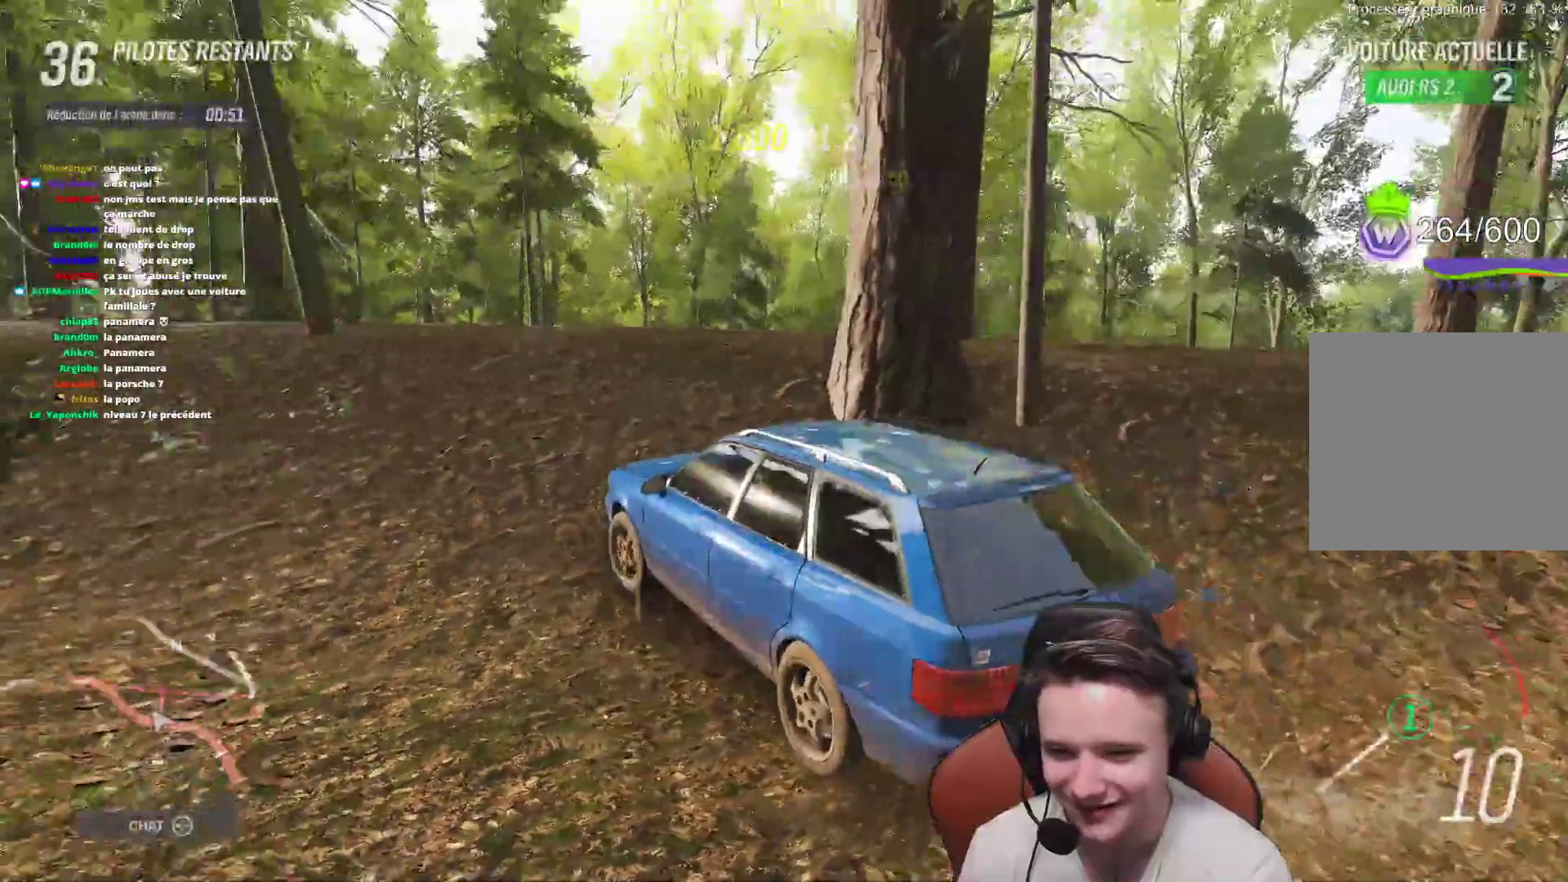
{"buttons": ["R2"], "left_stick": "up-left", "right_stick": "center", "events": []}
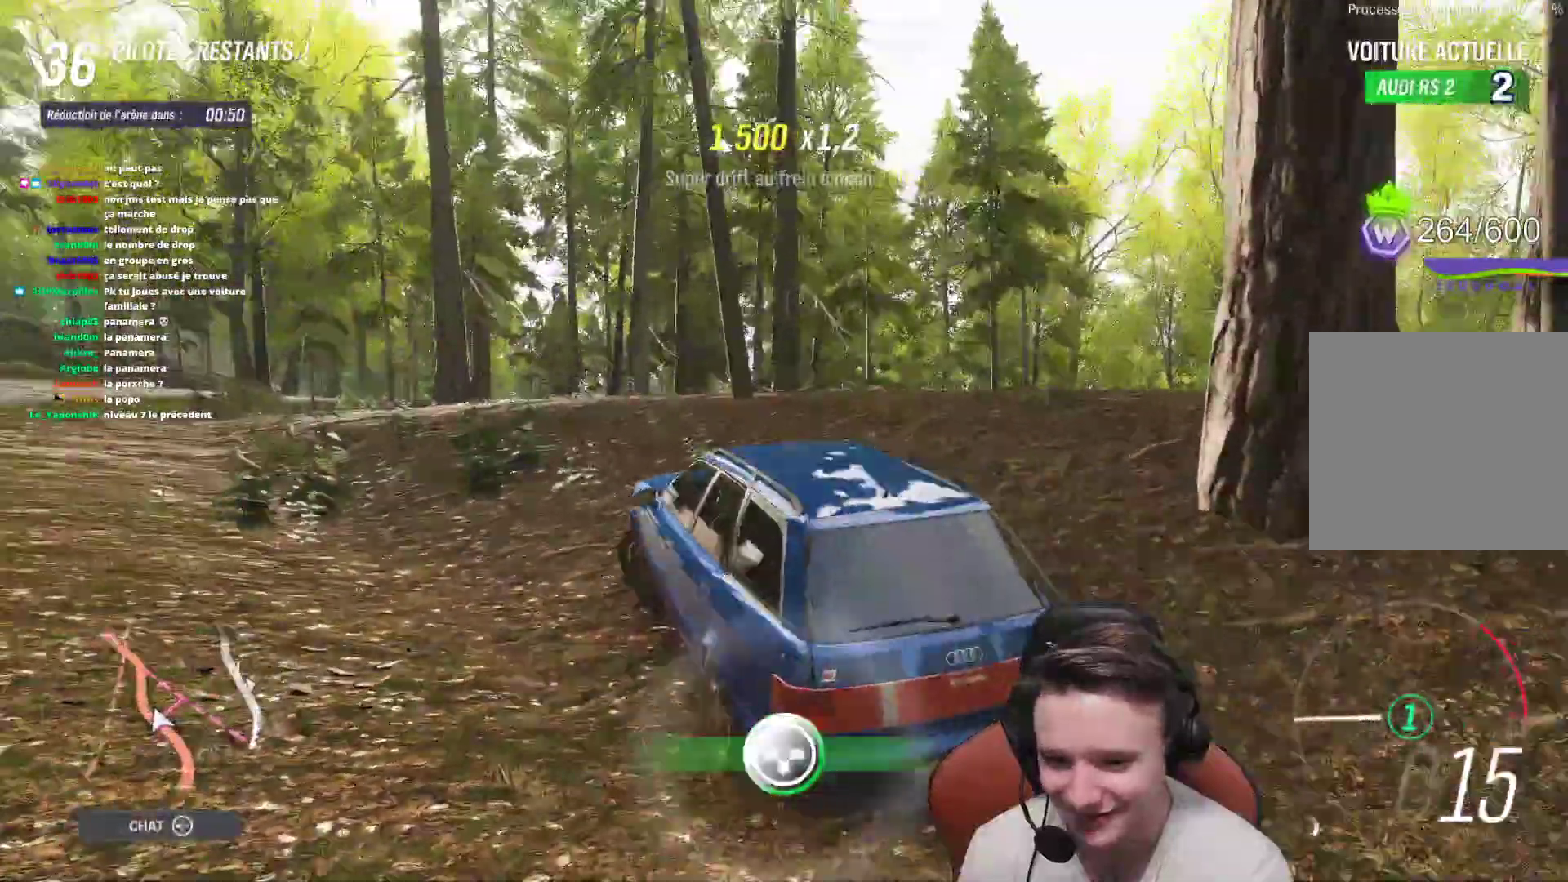
{"buttons": ["R2"], "left_stick": "right", "right_stick": "center", "events": [[417, "left_stick", "right"]]}
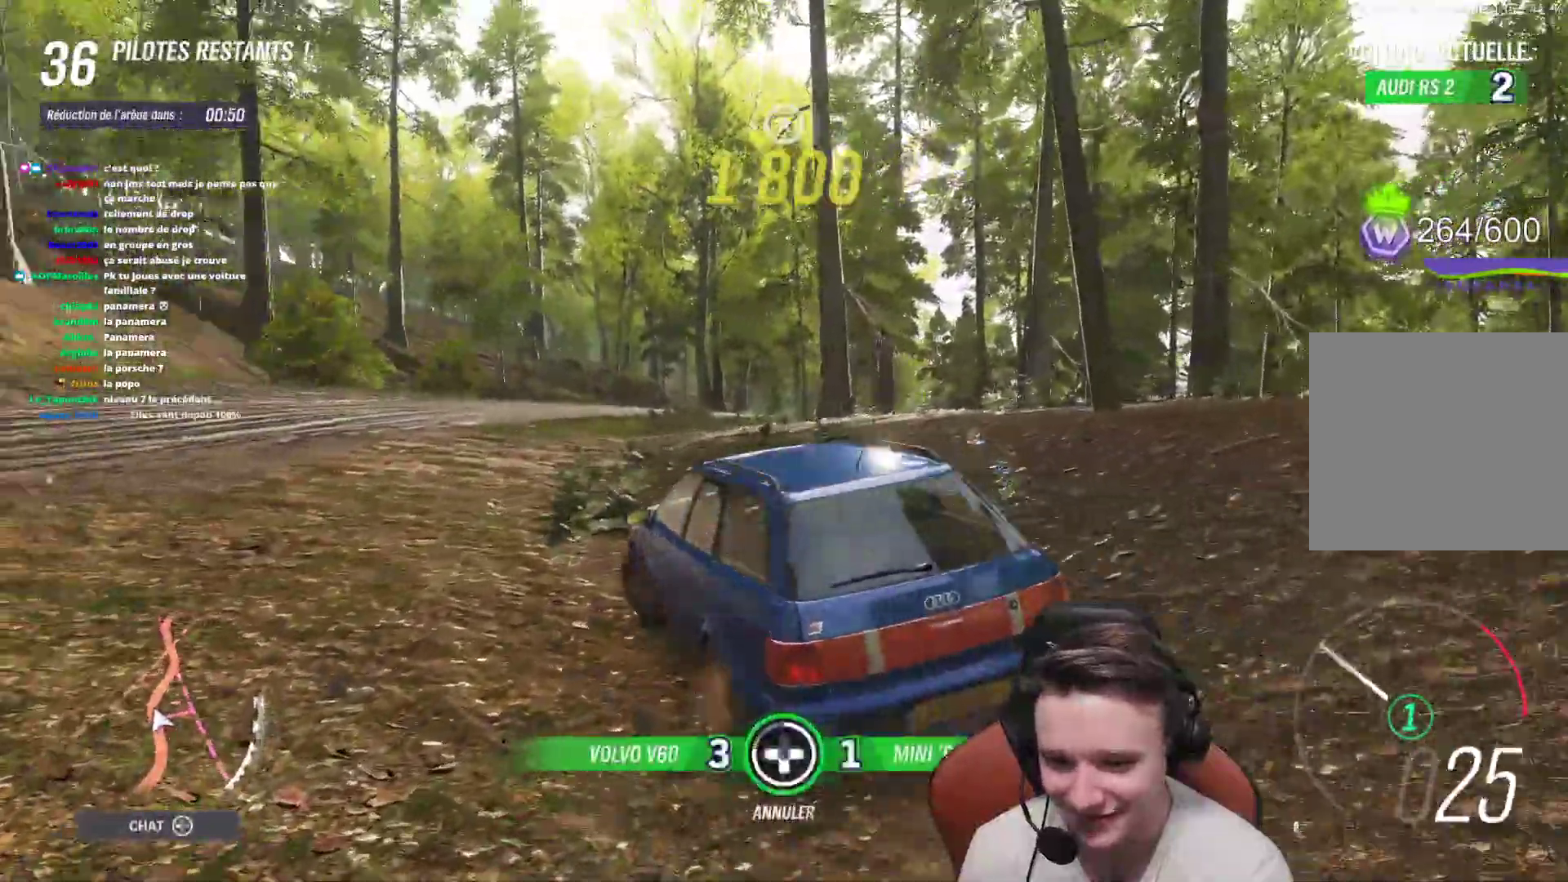
{"buttons": ["R2"], "left_stick": "up-right", "right_stick": "center", "events": [[150, "left_stick", "center"], [500, "left_stick", "up-right"]]}
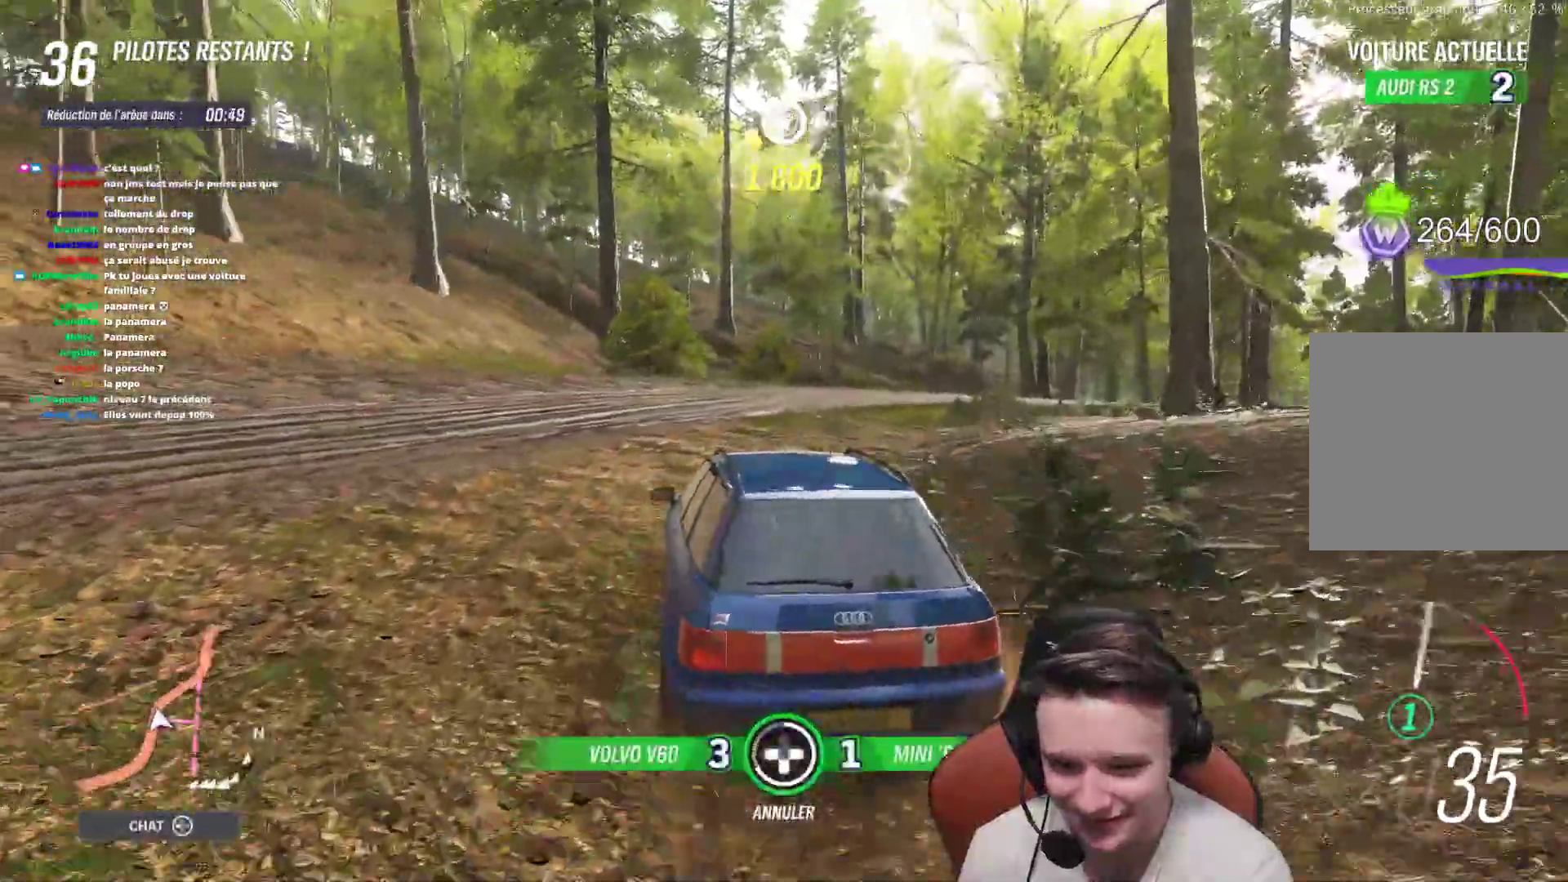
{"buttons": [], "left_stick": "center", "right_stick": "center", "events": [[83, "R2", "up"], [100, "left_stick", "down-right"], [167, "left_stick", "center"], [233, "DPAD_LEFT", "down"], [333, "DPAD_LEFT", "up"]]}
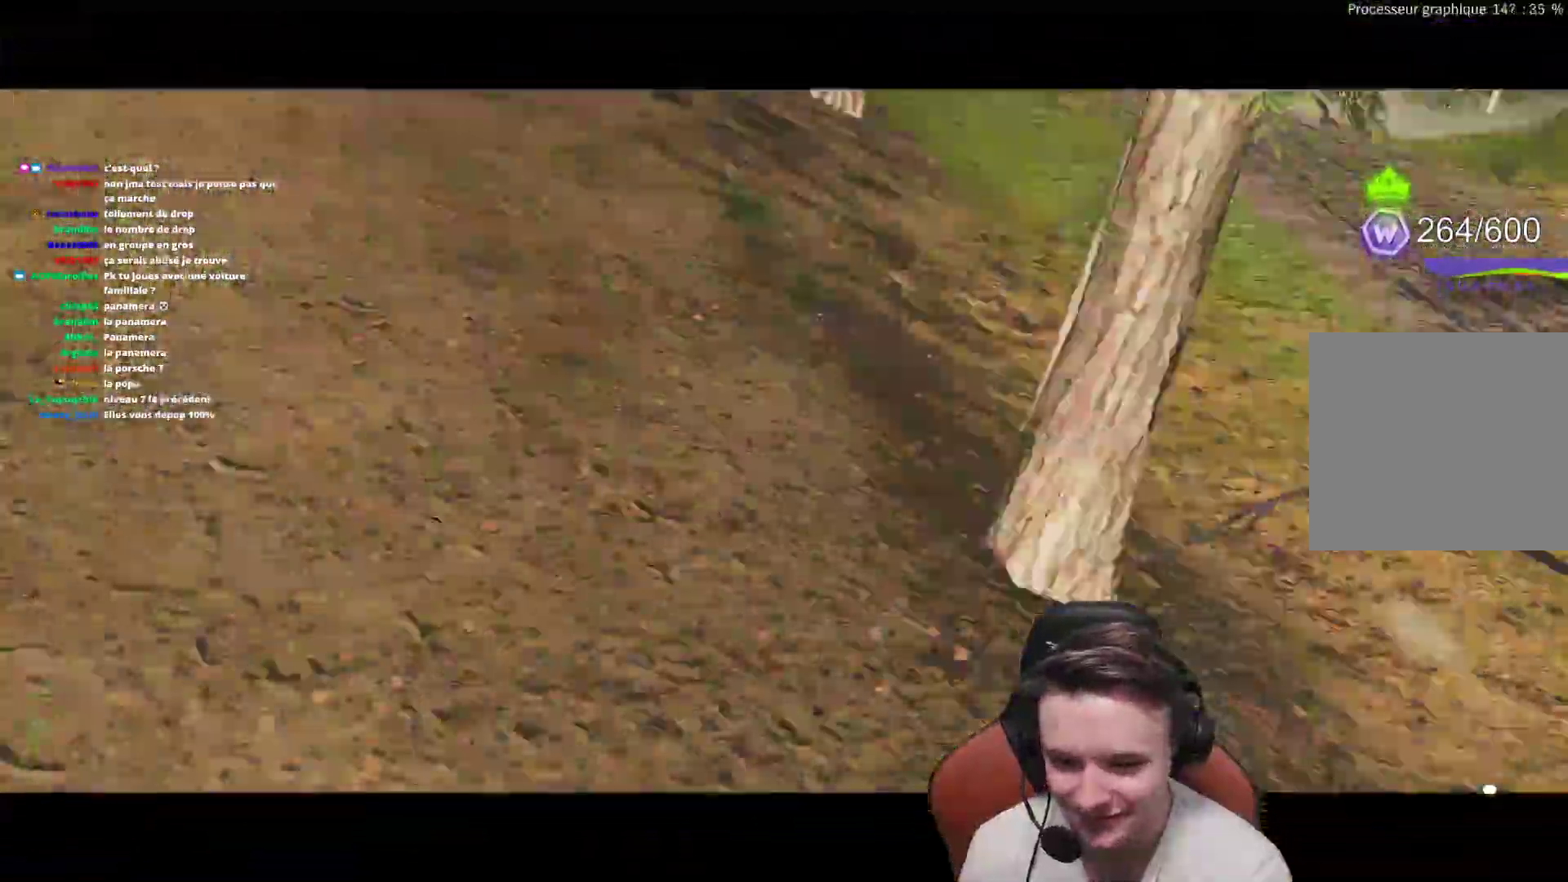
{"buttons": ["R2"], "left_stick": "center", "right_stick": "center", "events": [[250, "R2", "down"]]}
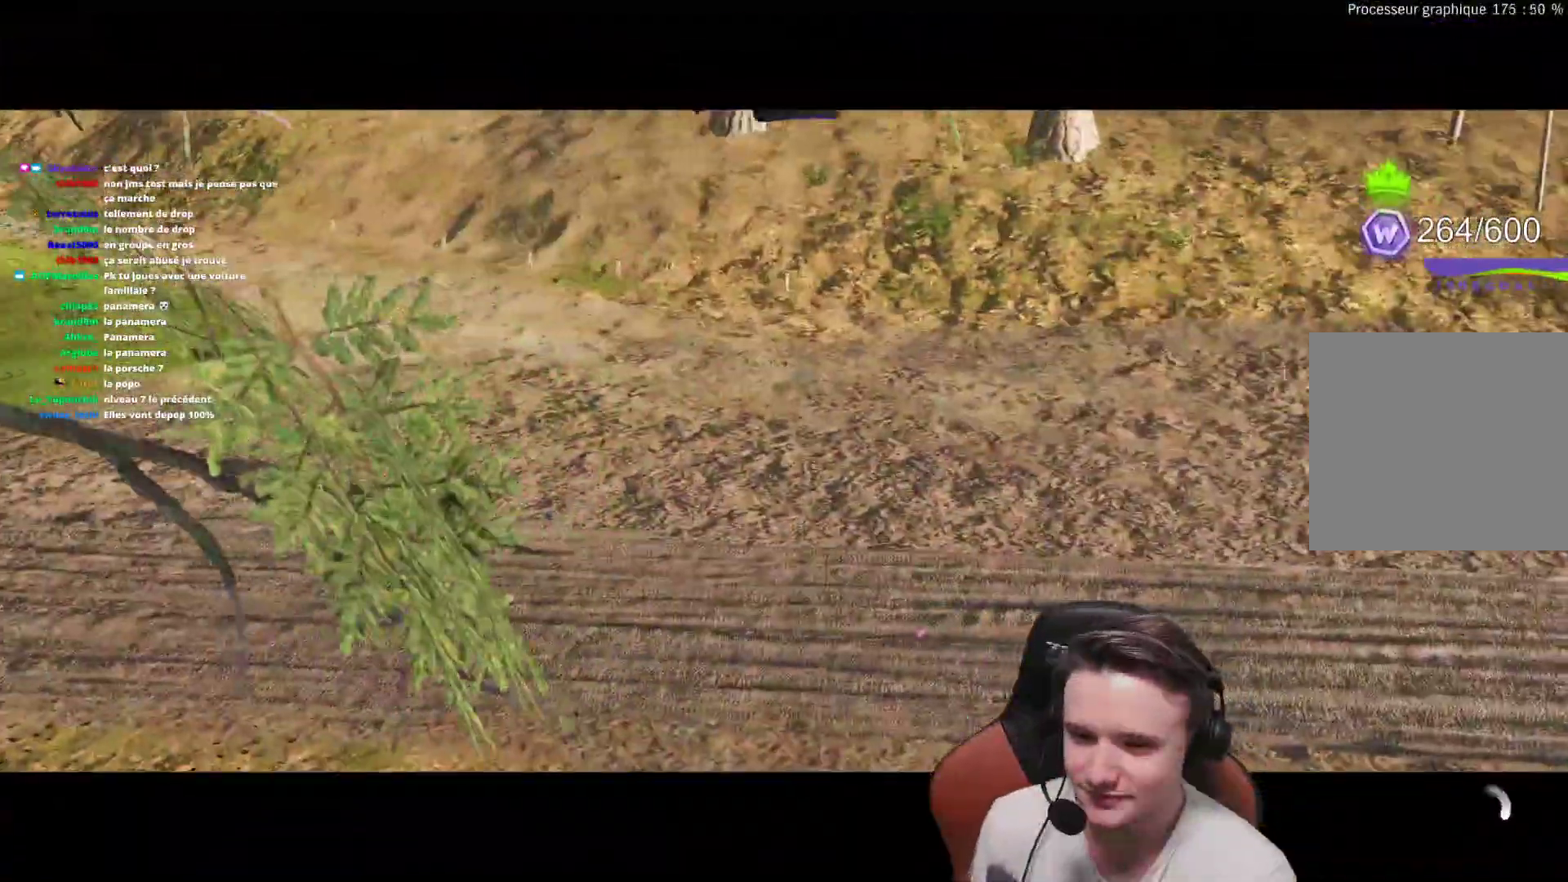
{"buttons": ["R2"], "left_stick": "center", "right_stick": "center", "events": []}
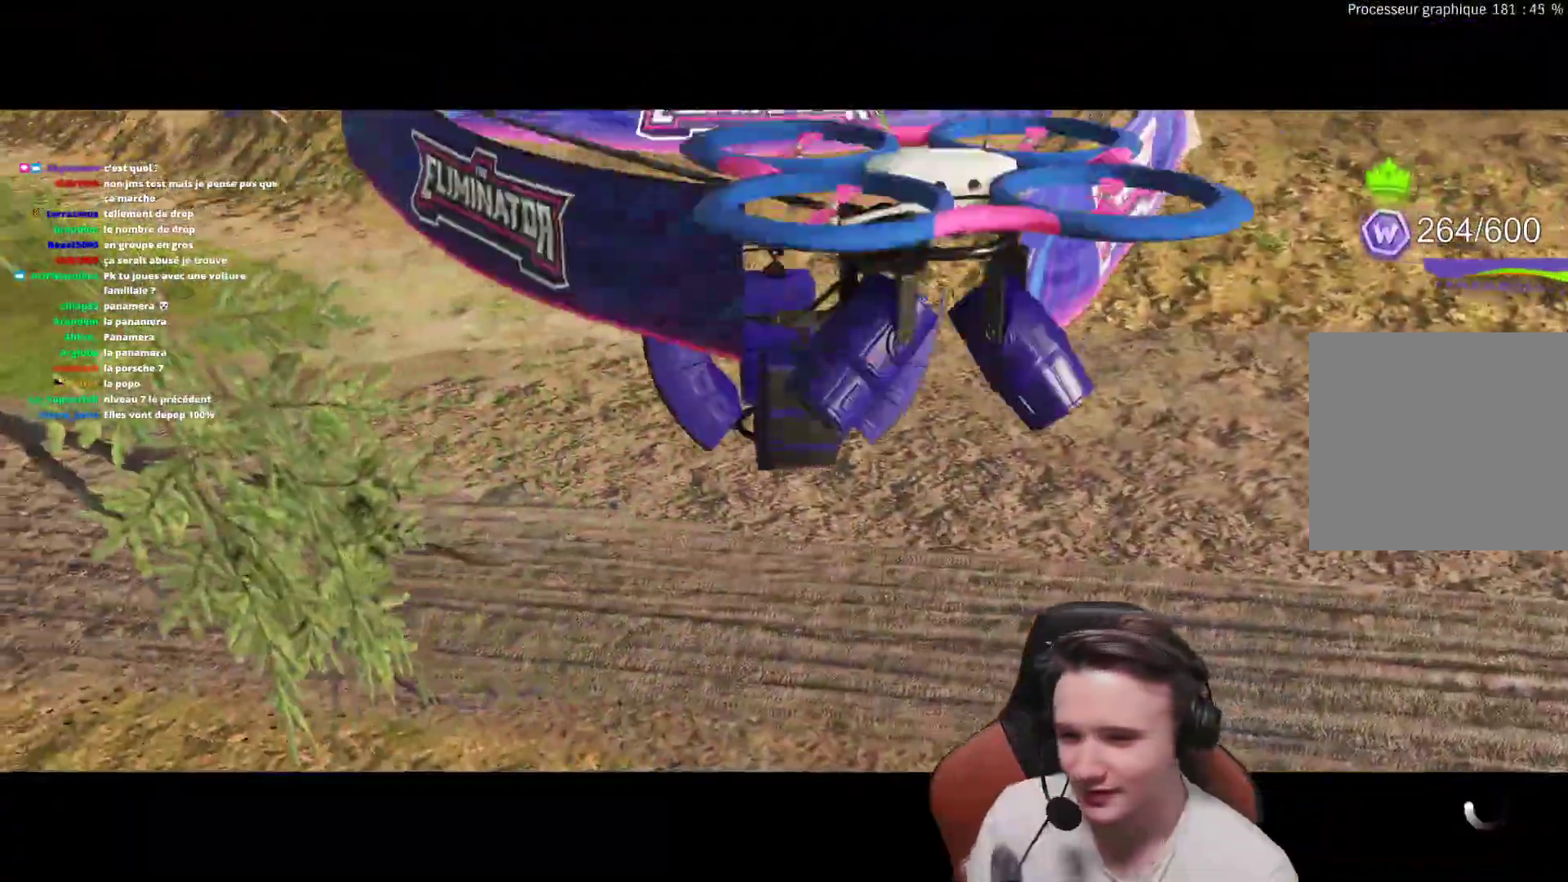
{"buttons": ["R2"], "left_stick": "center", "right_stick": "center", "events": []}
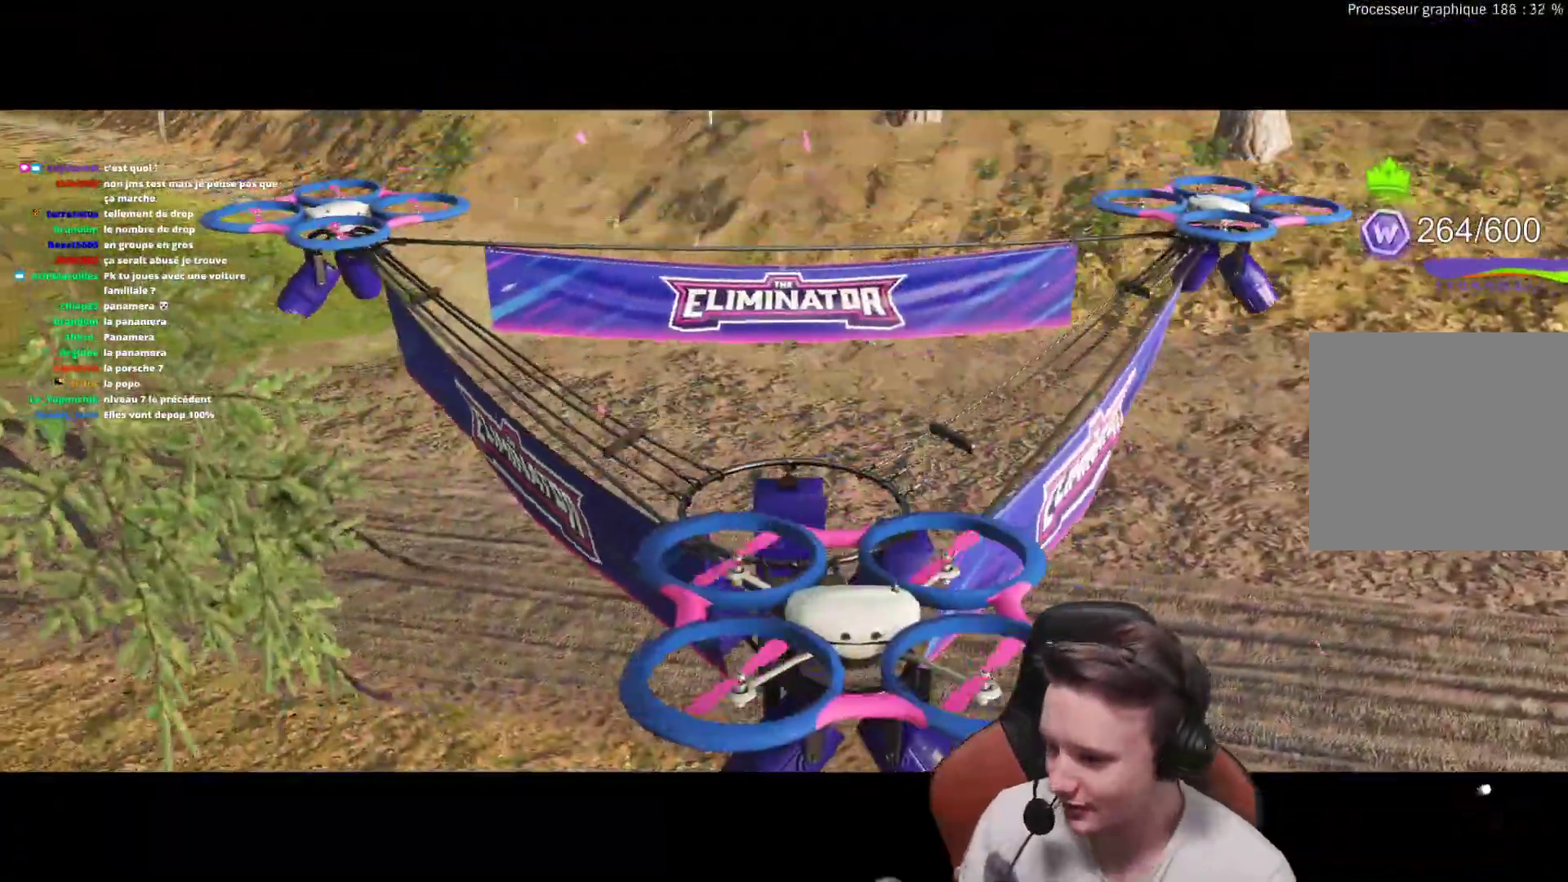
{"buttons": ["R2"], "left_stick": "center", "right_stick": "center", "events": []}
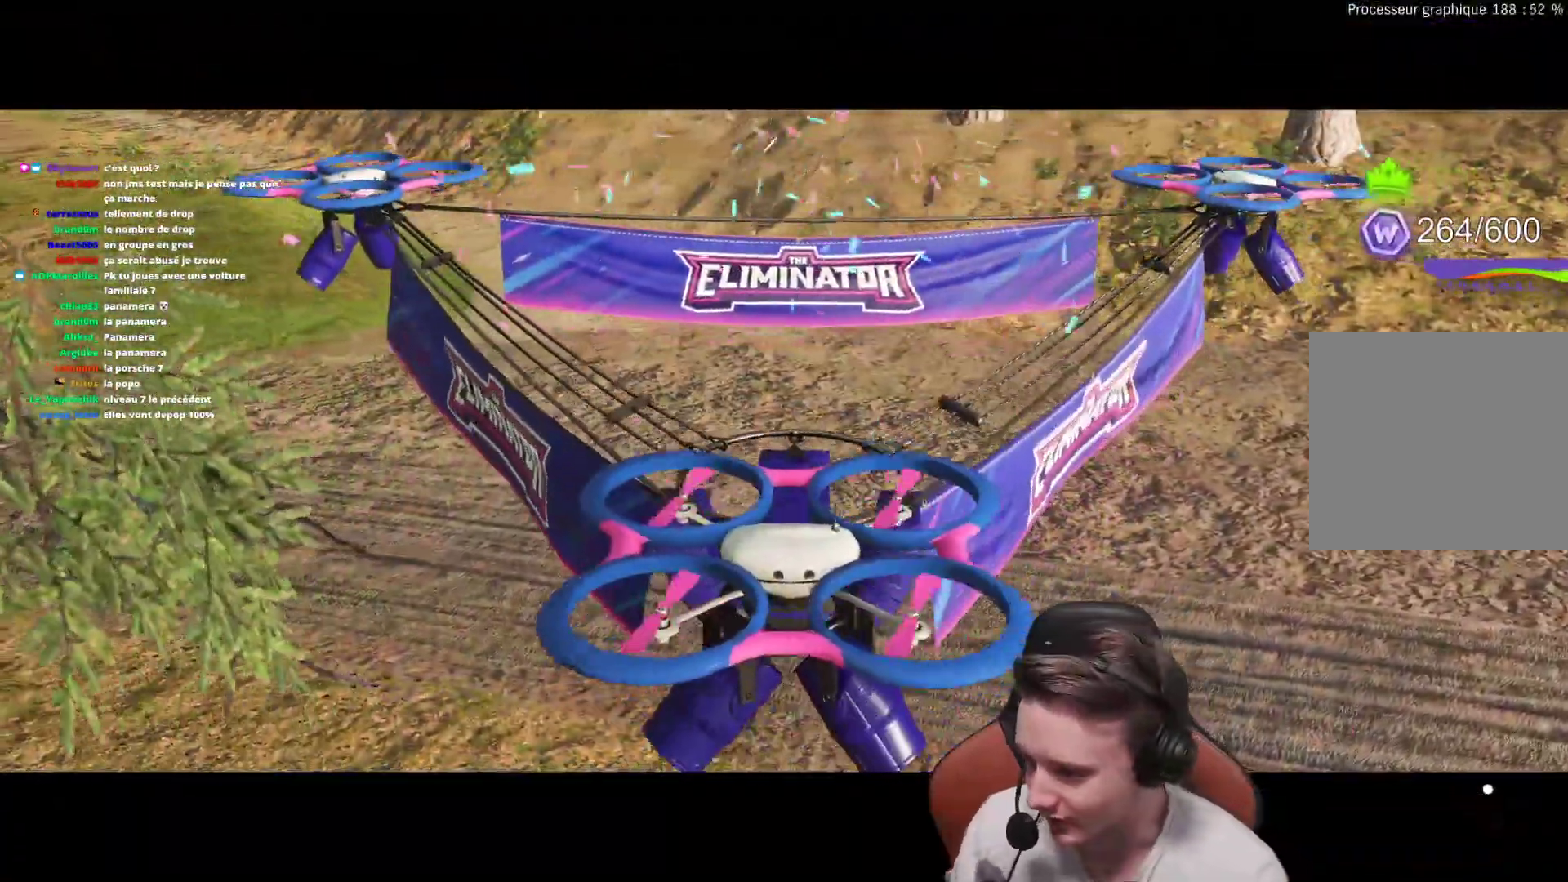
{"buttons": ["R2"], "left_stick": "center", "right_stick": "center", "events": []}
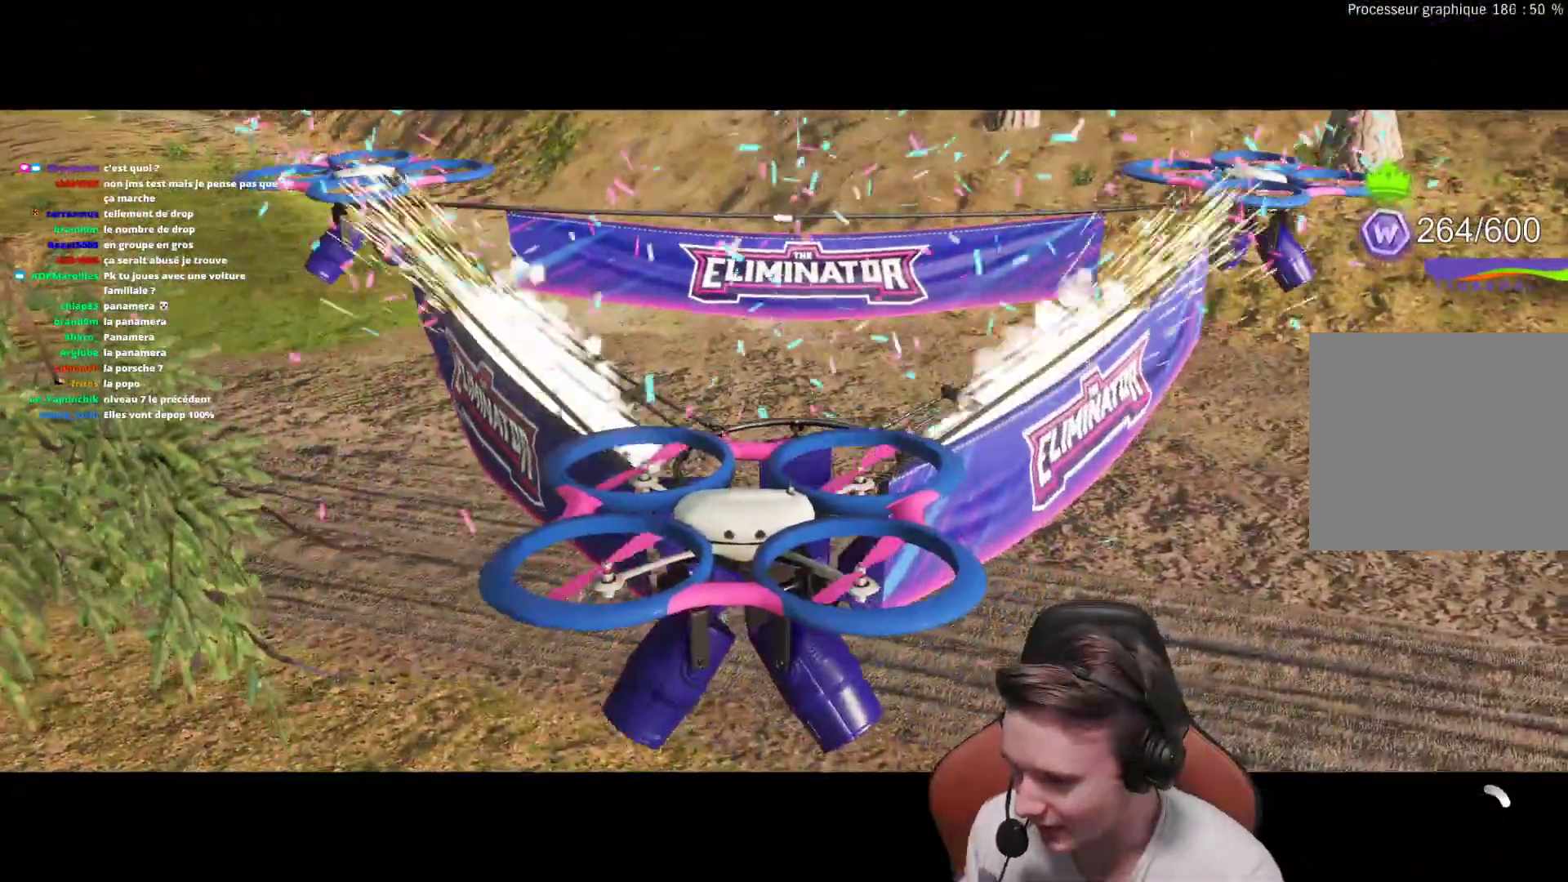
{"buttons": ["R2"], "left_stick": "center", "right_stick": "center", "events": []}
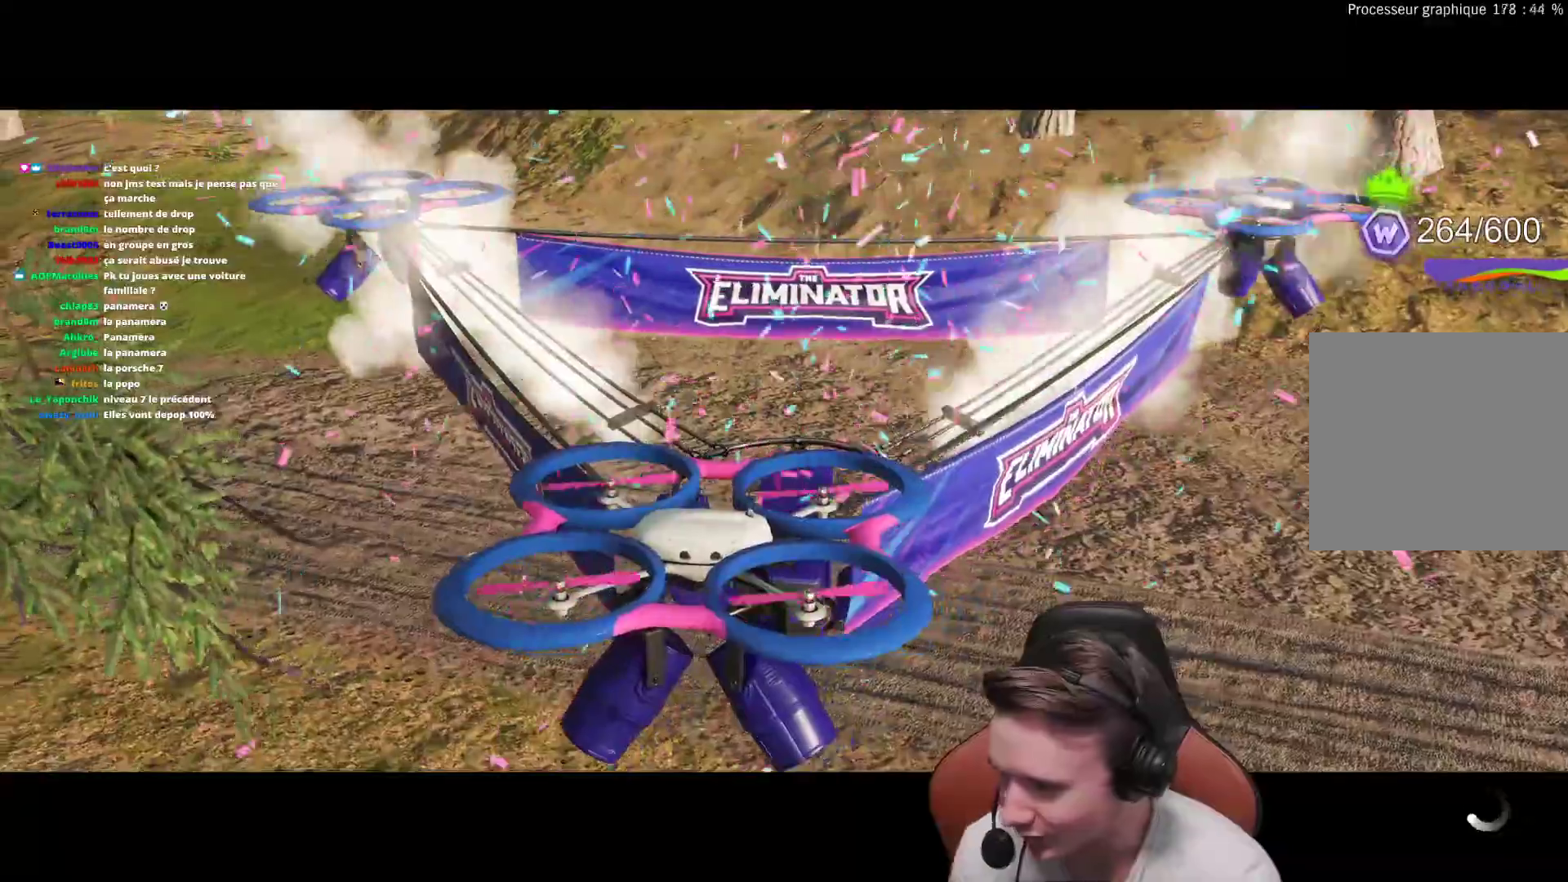
{"buttons": ["R2"], "left_stick": "up-left", "right_stick": "center", "events": [[233, "left_stick", "up-left"]]}
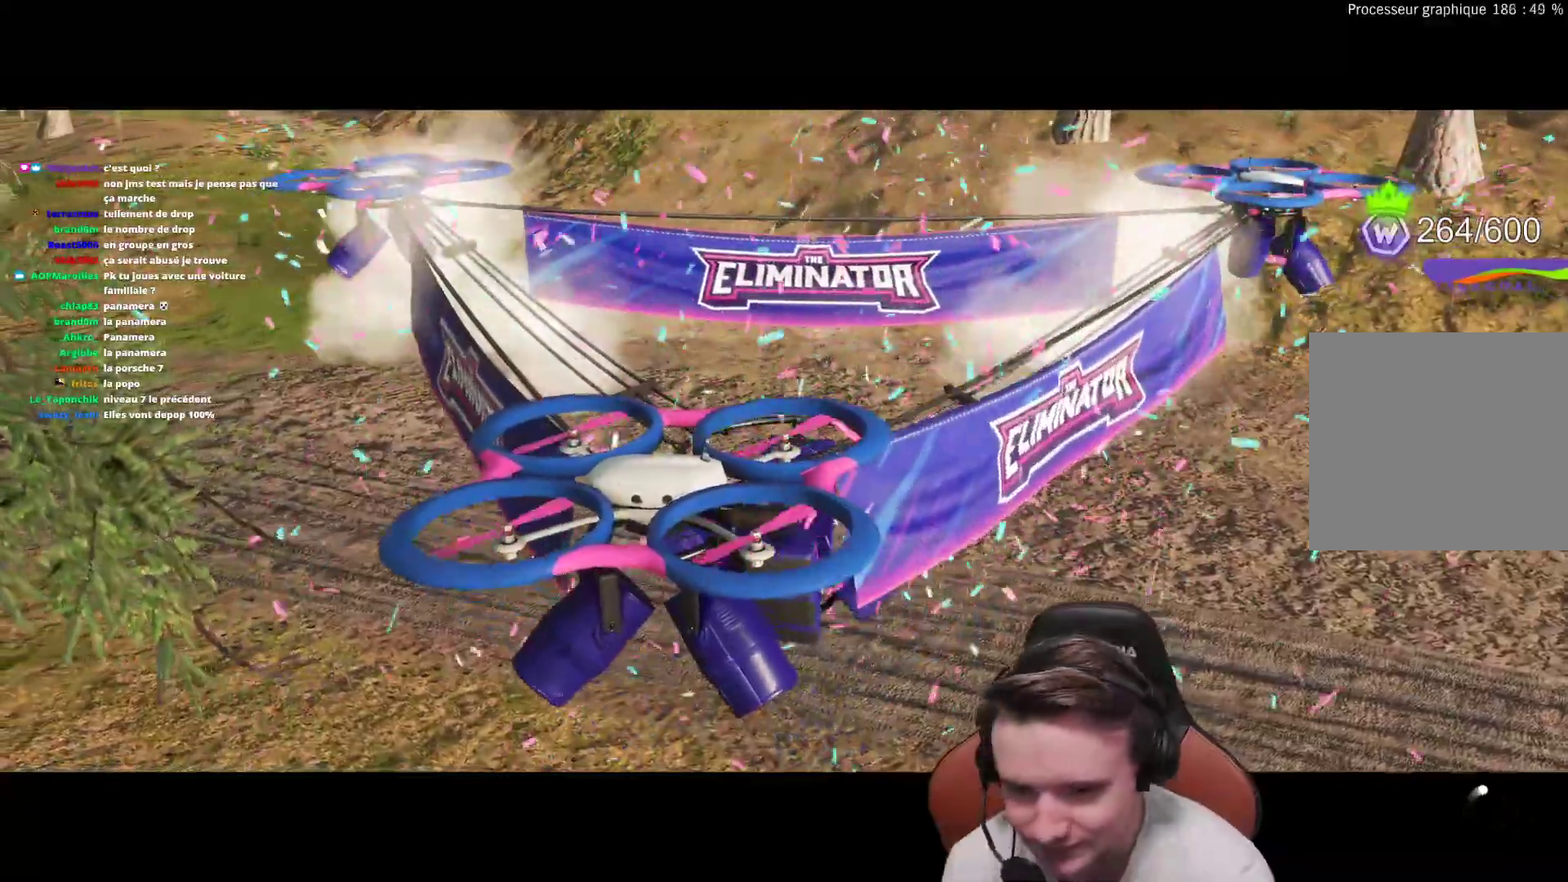
{"buttons": ["R2"], "left_stick": "up-left", "right_stick": "center", "events": []}
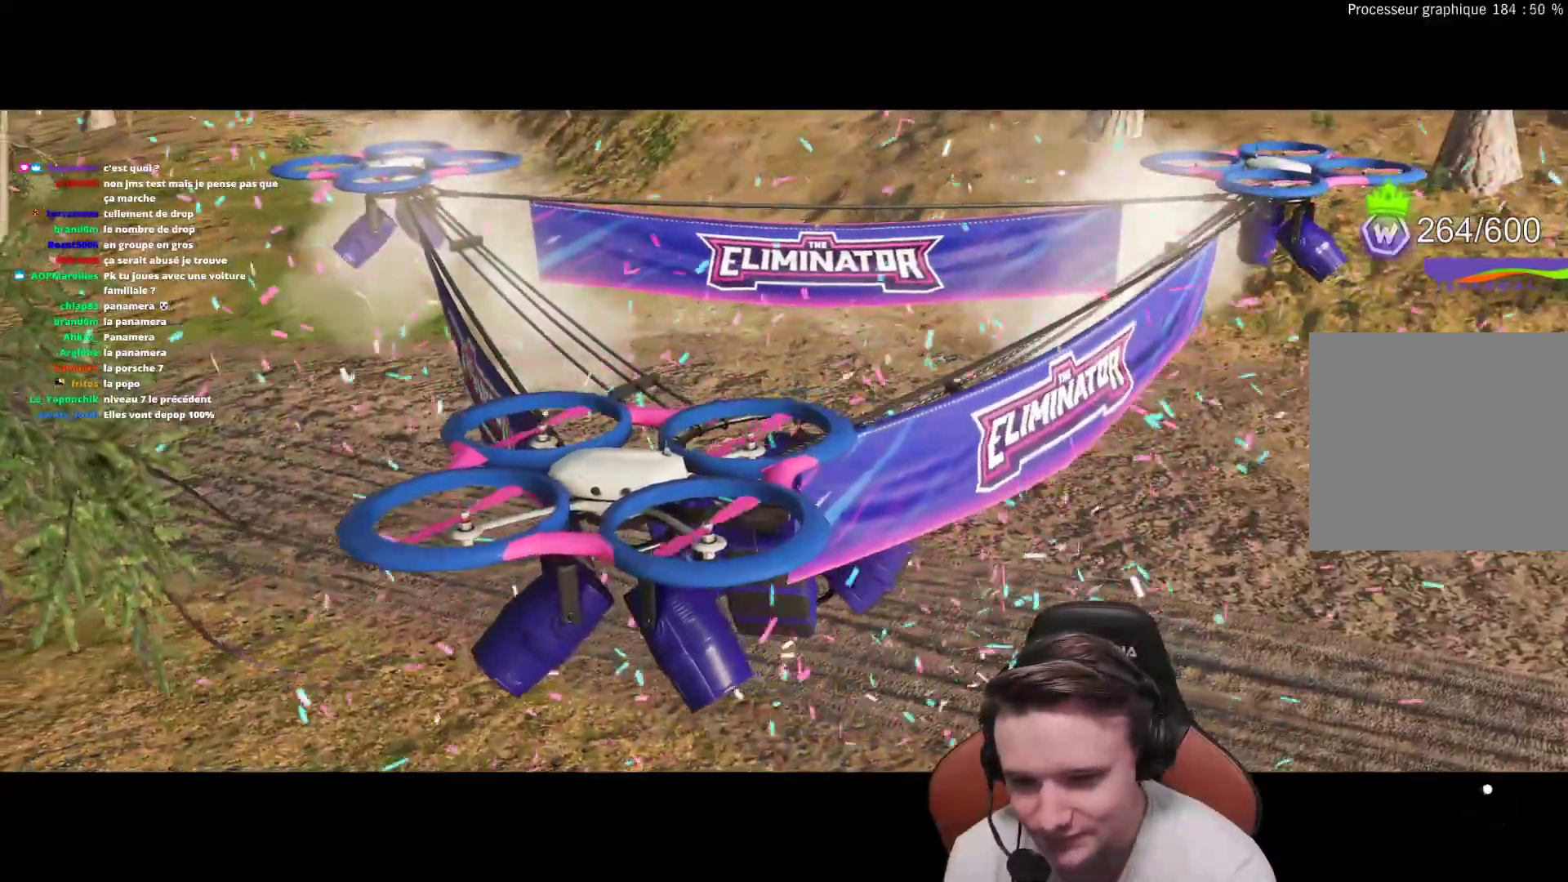
{"buttons": ["R2"], "left_stick": "up-left", "right_stick": "center", "events": []}
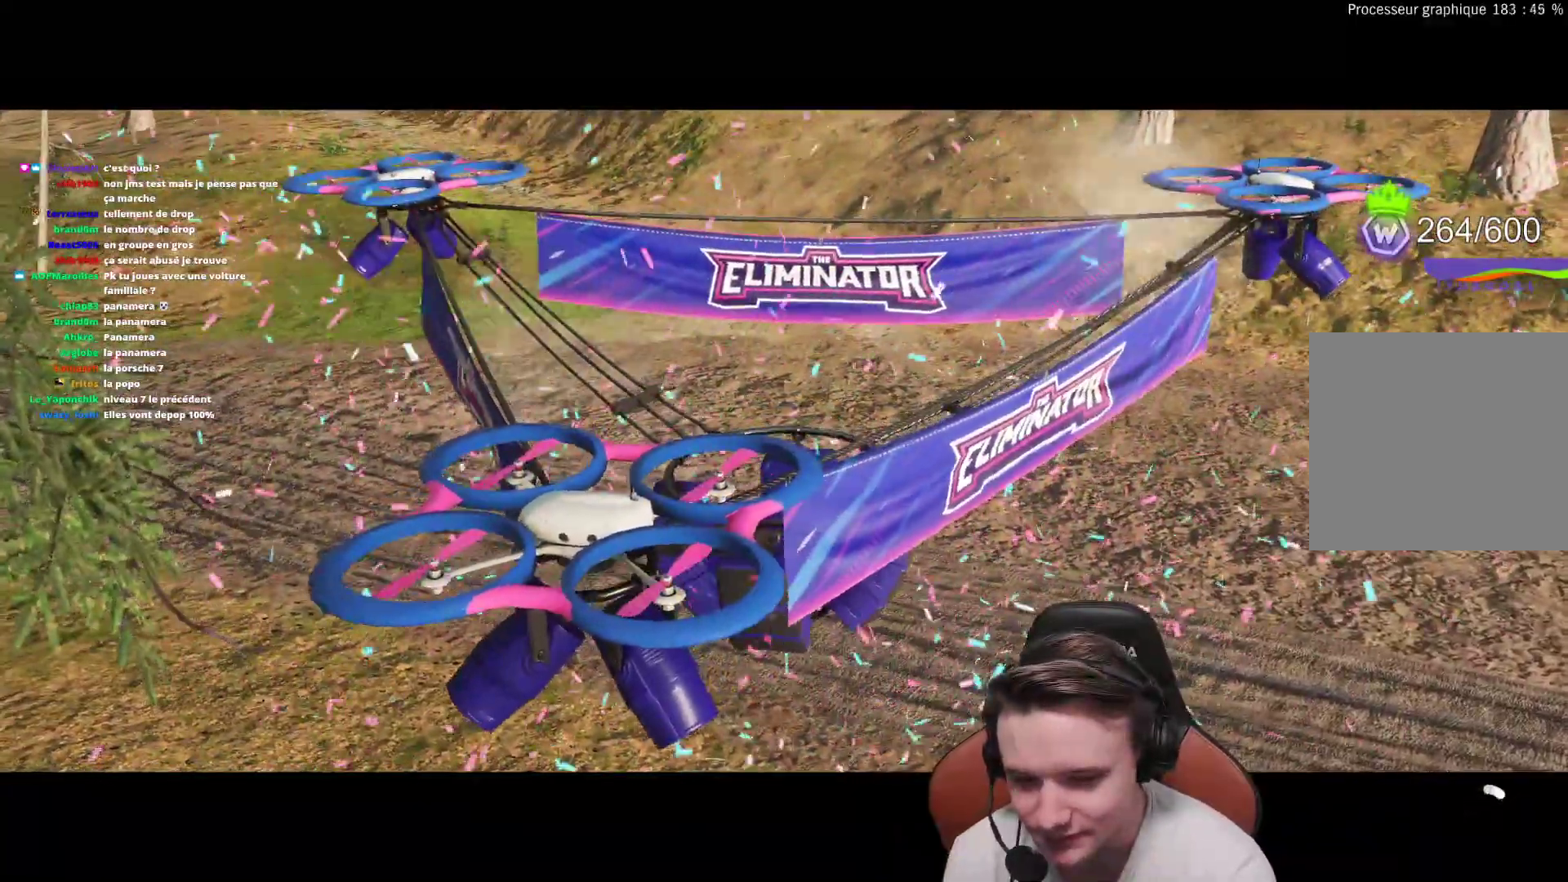
{"buttons": ["R2"], "left_stick": "up-left", "right_stick": "center", "events": []}
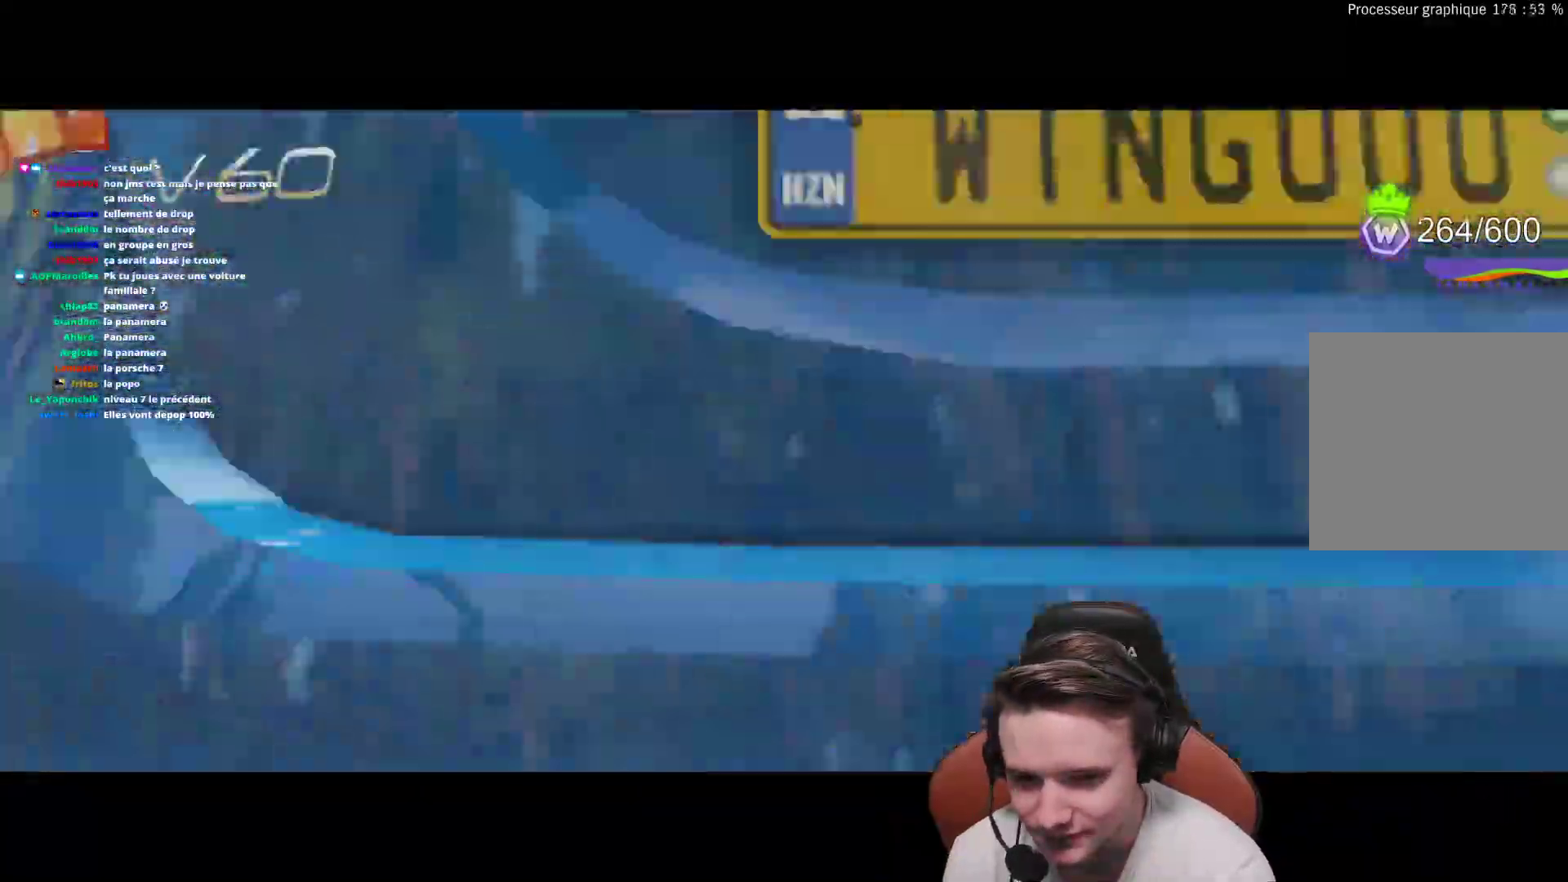
{"buttons": ["R2"], "left_stick": "up-right", "right_stick": "center", "events": [[500, "left_stick", "up-right"]]}
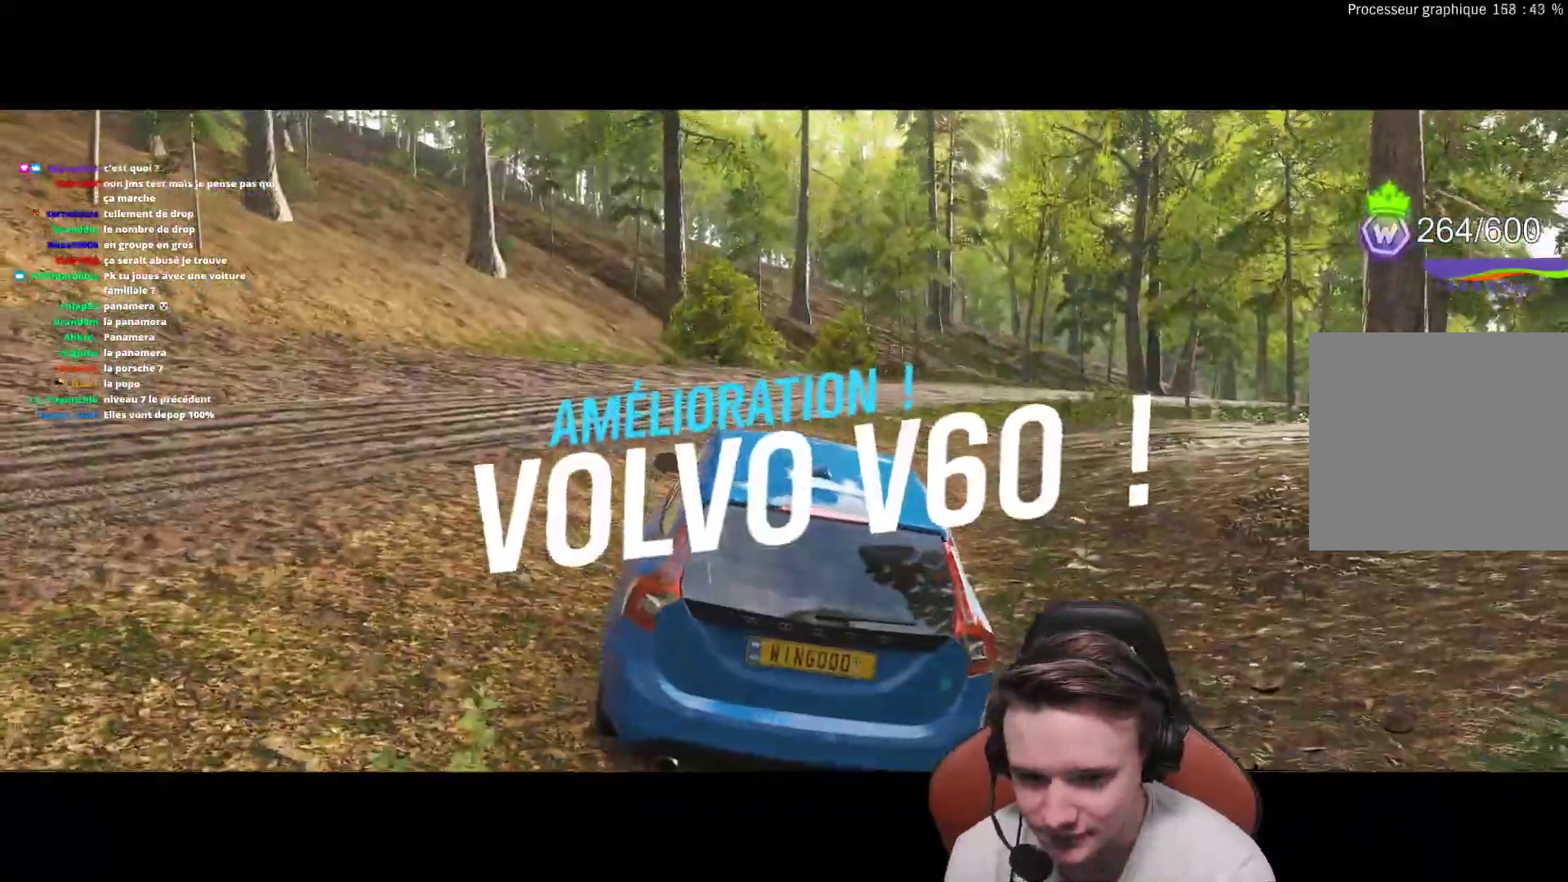
{"buttons": ["R2"], "left_stick": "center", "right_stick": "center", "events": [[17, "left_stick", "right"], [450, "left_stick", "center"]]}
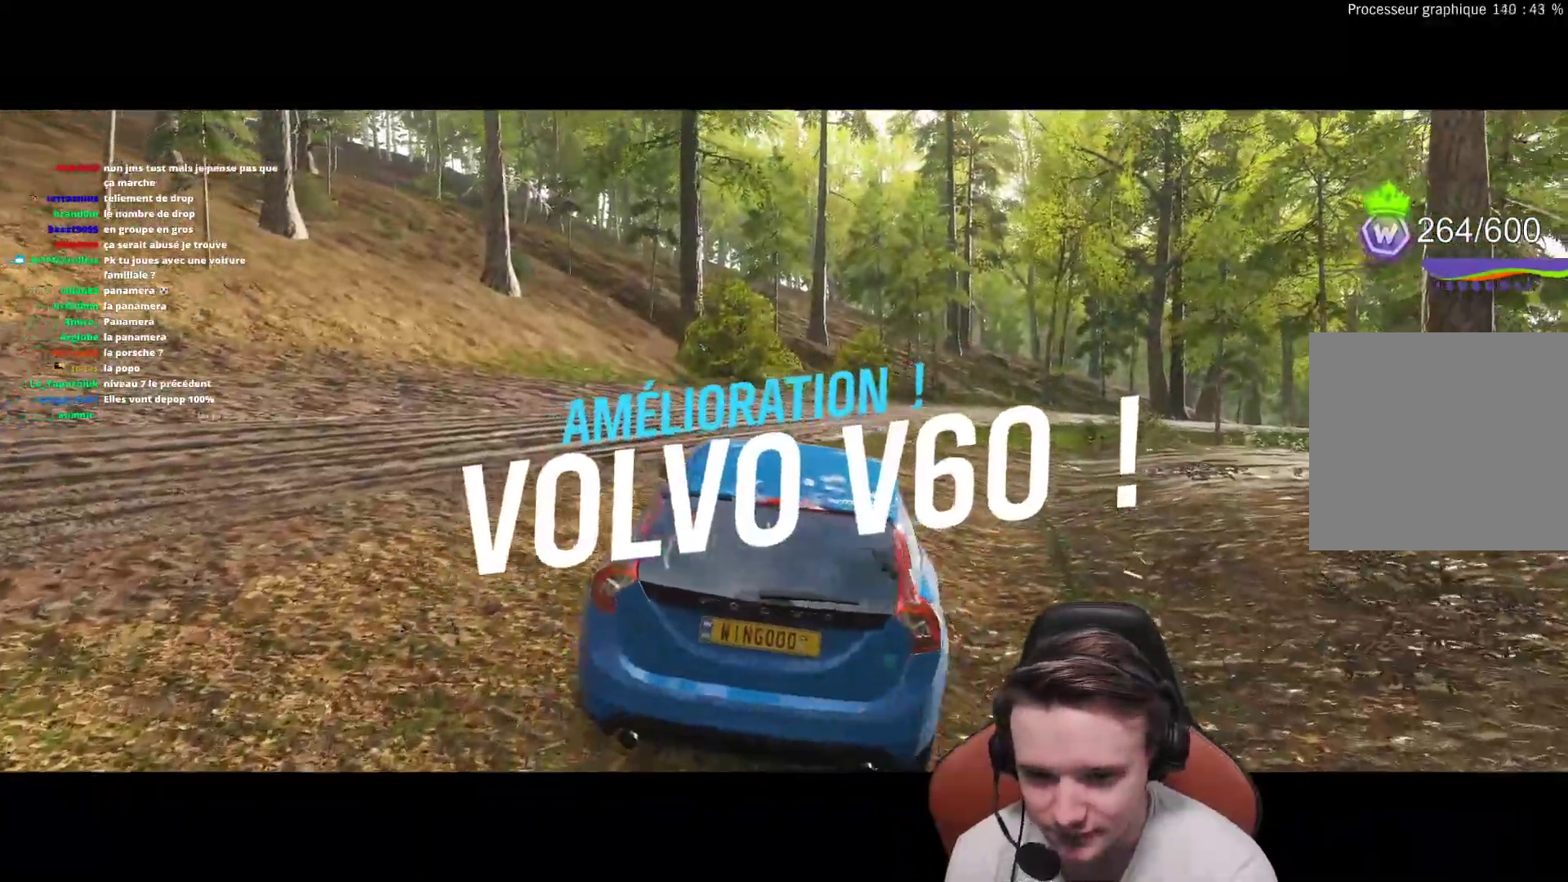
{"buttons": ["R2"], "left_stick": "center", "right_stick": "center", "events": []}
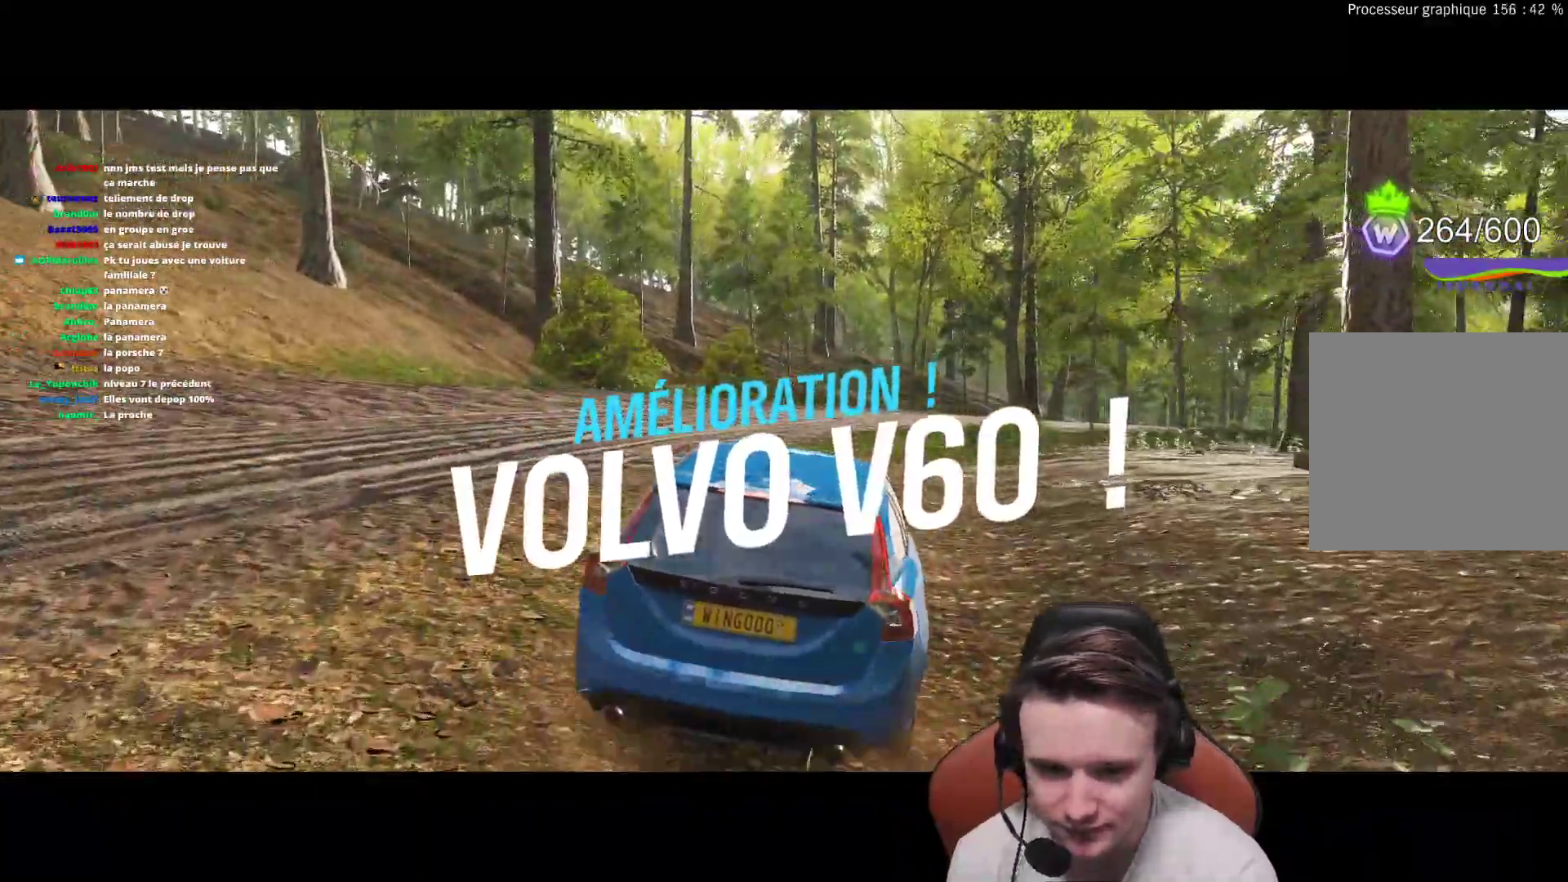
{"buttons": ["R2"], "left_stick": "center", "right_stick": "center", "events": [[67, "left_stick", "right"], [133, "B", "down"], [200, "B", "up"], [200, "left_stick", "center"], [333, "left_stick", "up-left"], [433, "left_stick", "center"]]}
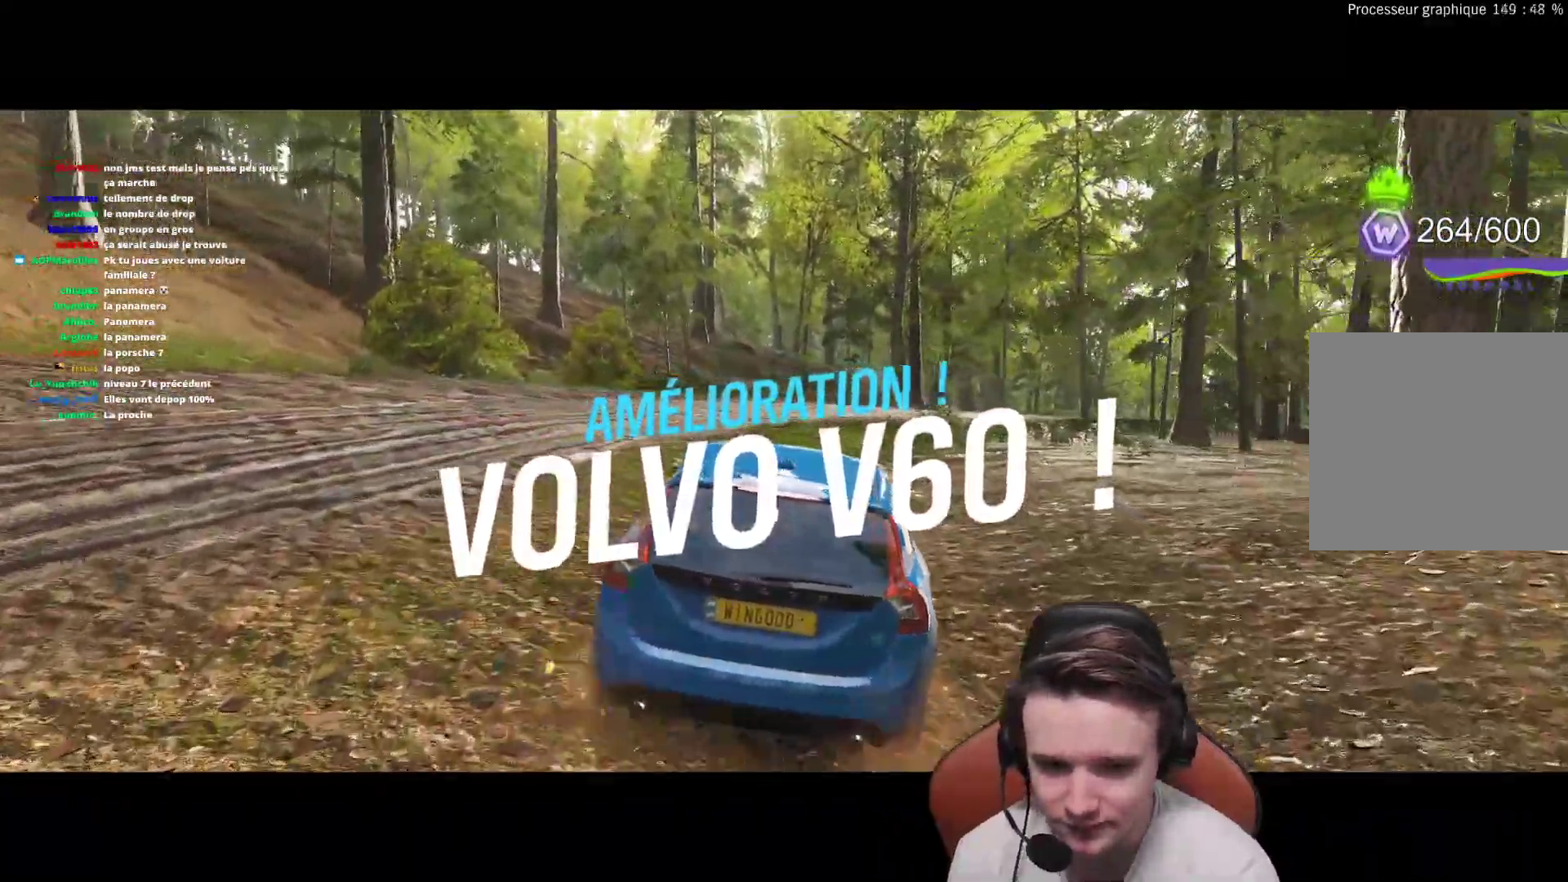
{"buttons": ["R2"], "left_stick": "center", "right_stick": "center", "events": [[367, "left_stick", "right"], [500, "left_stick", "center"]]}
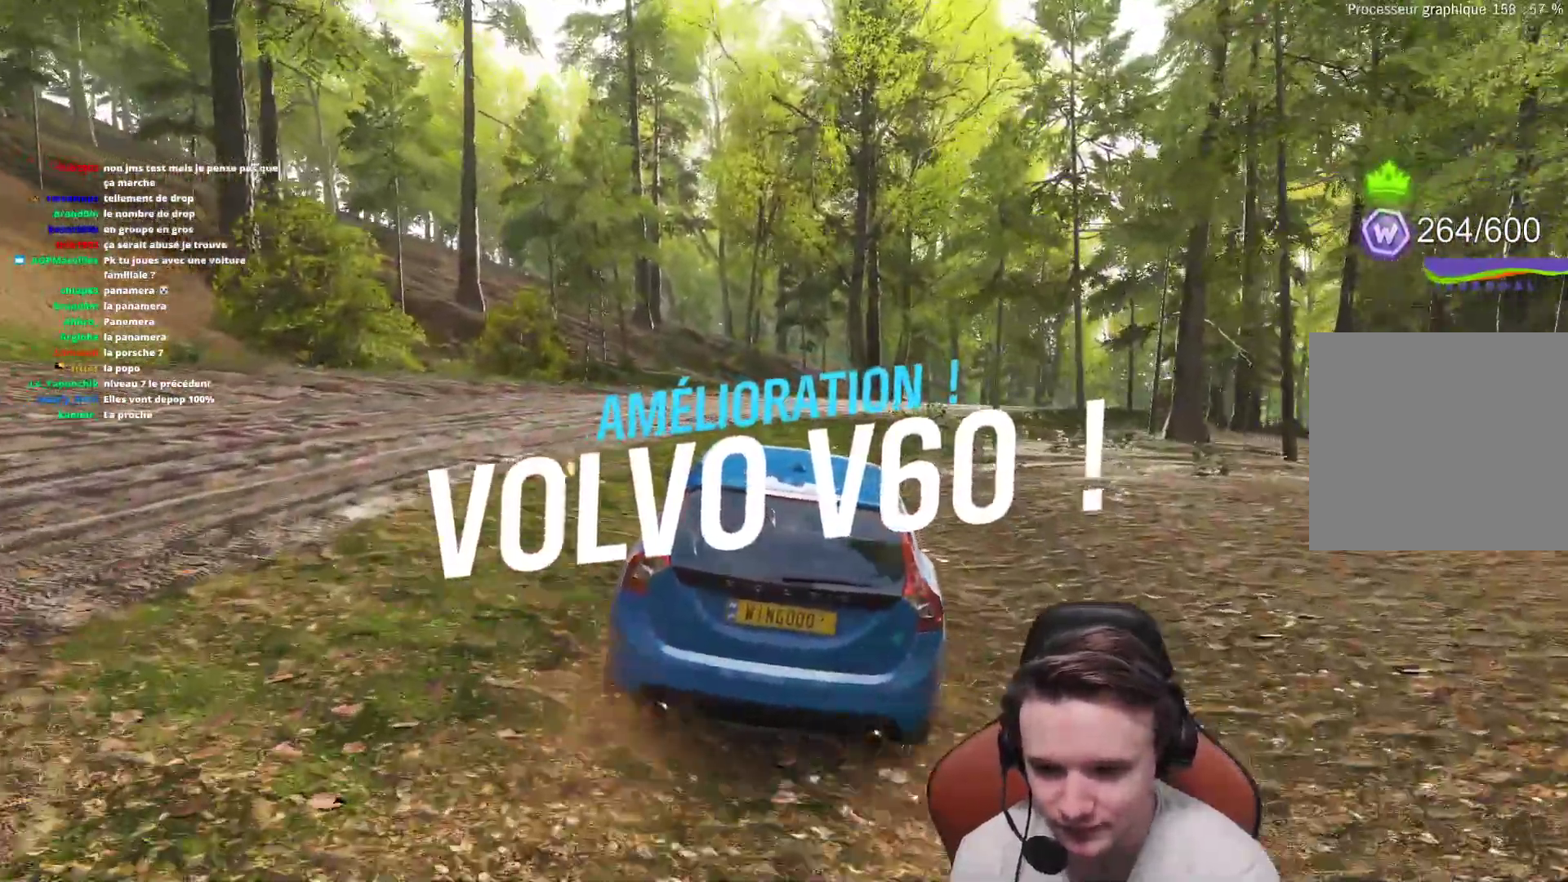
{"buttons": ["R2"], "left_stick": "right", "right_stick": "center", "events": [[183, "left_stick", "right"], [300, "left_stick", "center"], [383, "left_stick", "right"]]}
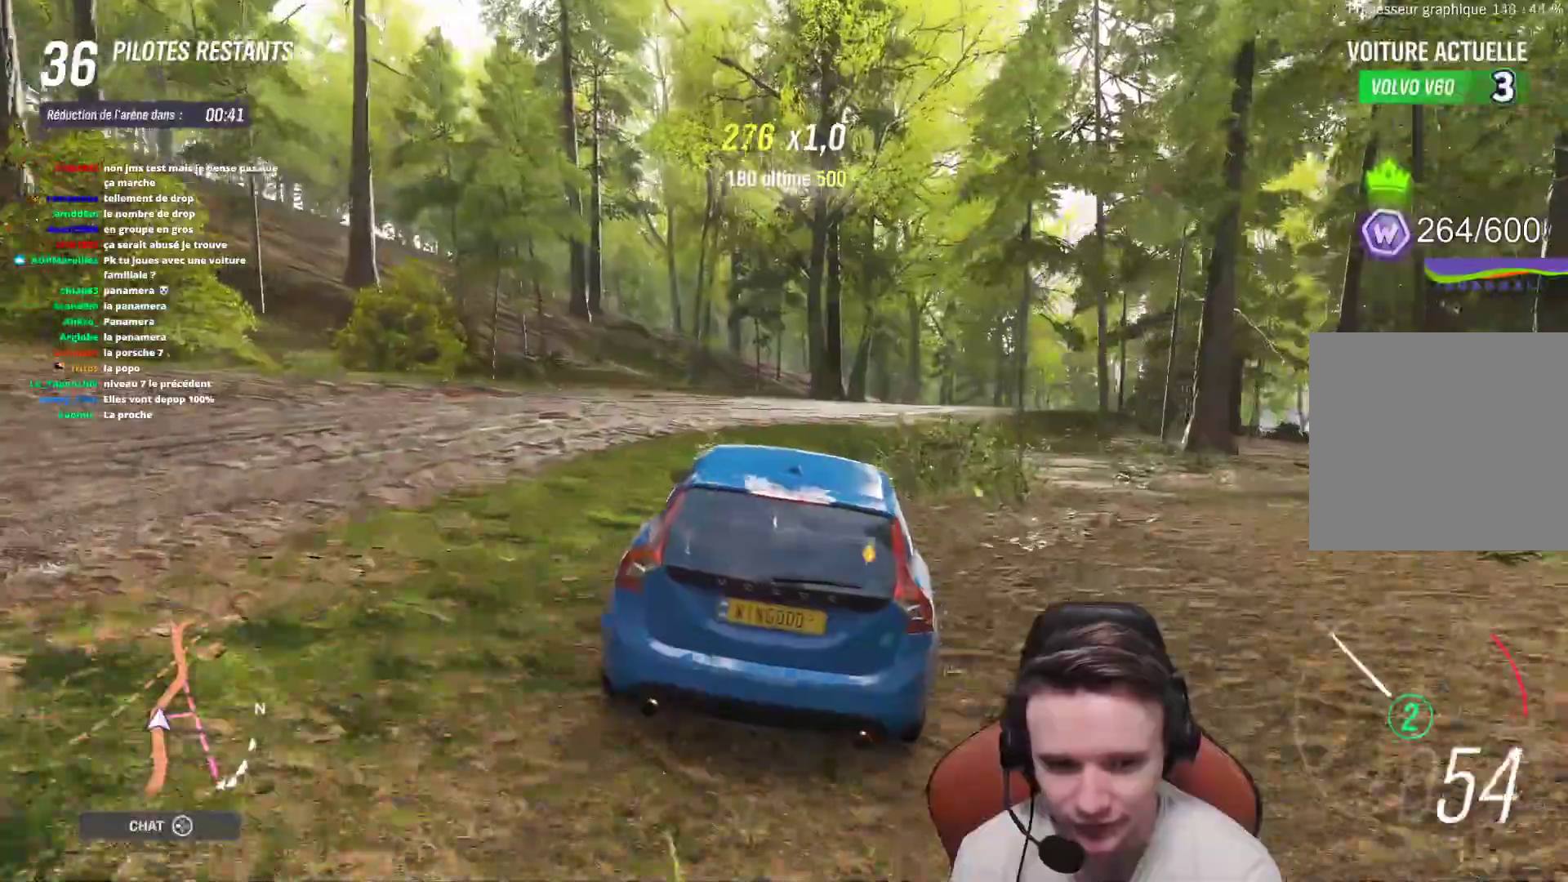
{"buttons": ["R2"], "left_stick": "center", "right_stick": "center", "events": [[50, "left_stick", "center"], [167, "left_stick", "right"], [300, "left_stick", "center"]]}
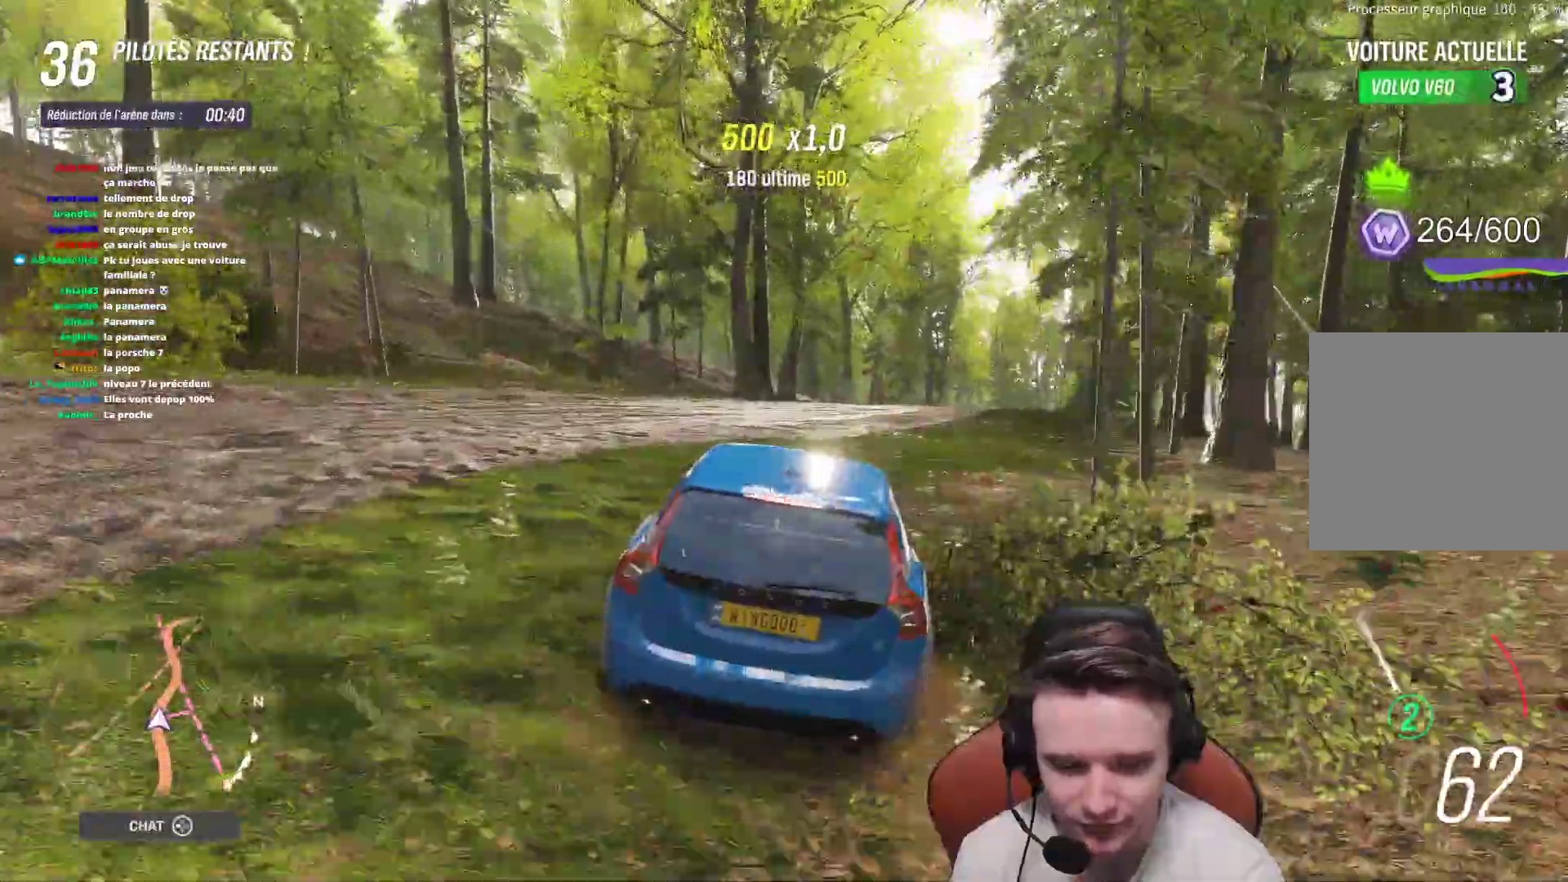
{"buttons": ["R2"], "left_stick": "center", "right_stick": "center", "events": [[33, "left_stick", "right"], [200, "left_stick", "center"], [267, "left_stick", "right"], [433, "left_stick", "center"]]}
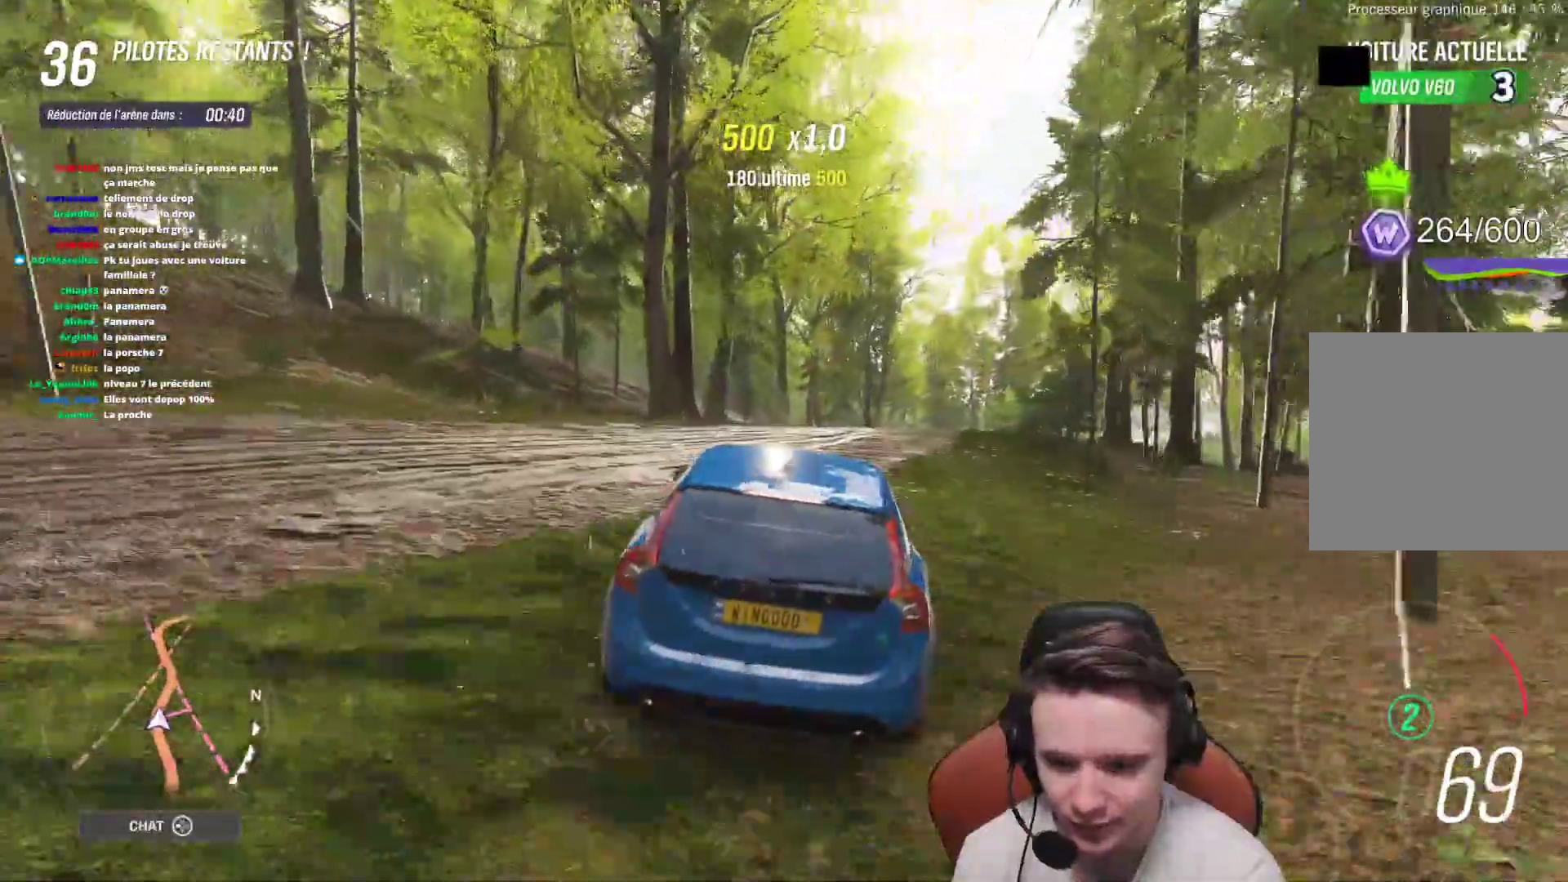
{"buttons": ["R2"], "left_stick": "center", "right_stick": "center", "events": [[67, "left_stick", "right"], [183, "left_stick", "center"], [300, "left_stick", "right"], [417, "left_stick", "center"]]}
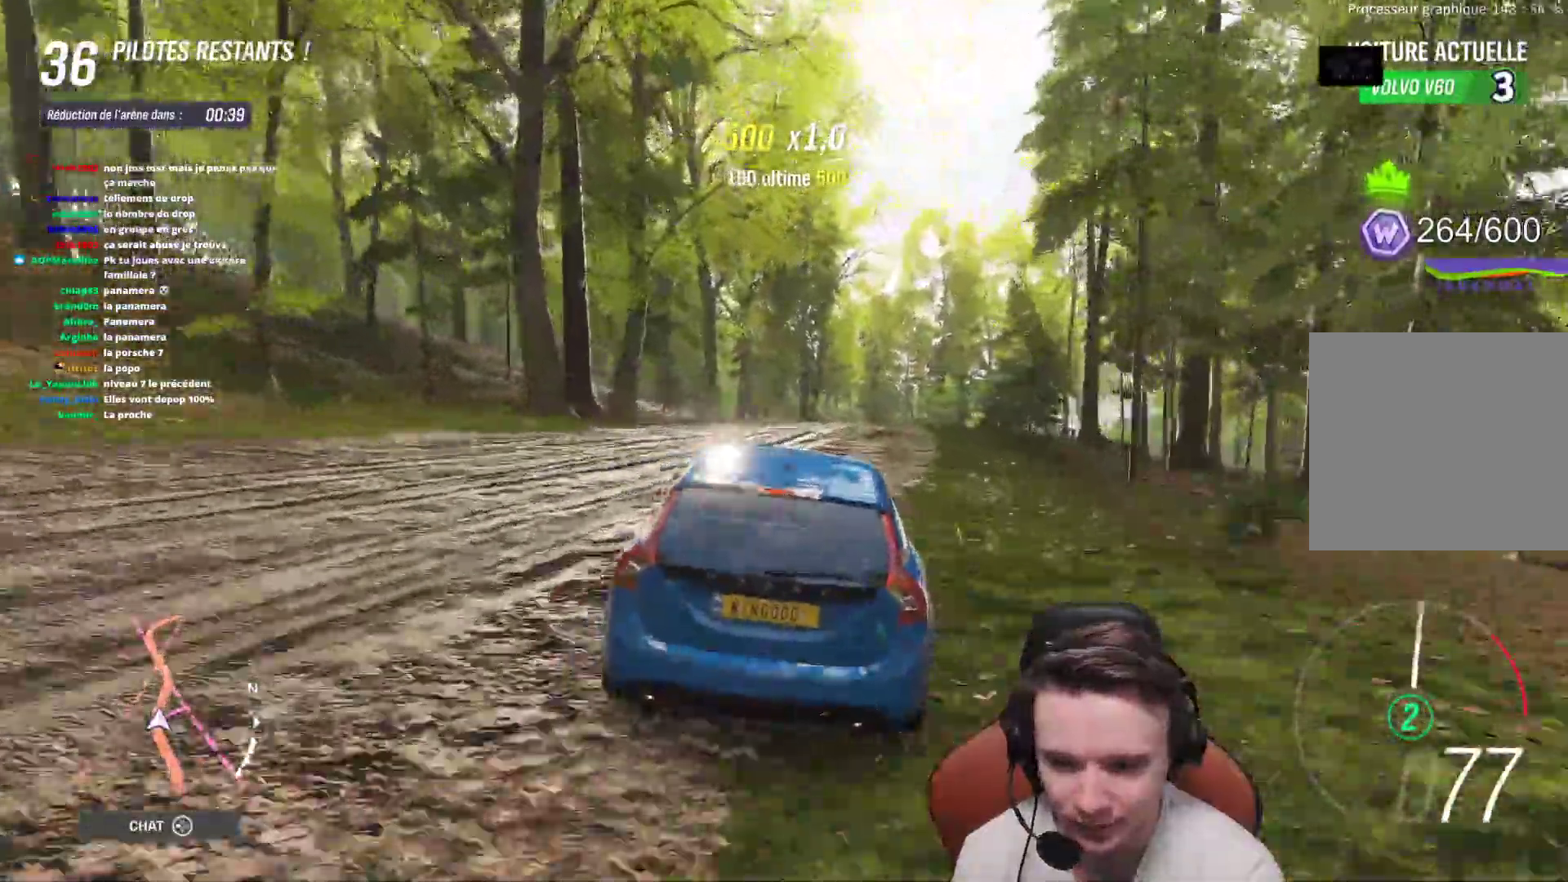
{"buttons": ["R2"], "left_stick": "center", "right_stick": "center", "events": [[33, "left_stick", "right"], [183, "left_stick", "center"], [300, "left_stick", "right"], [467, "left_stick", "center"]]}
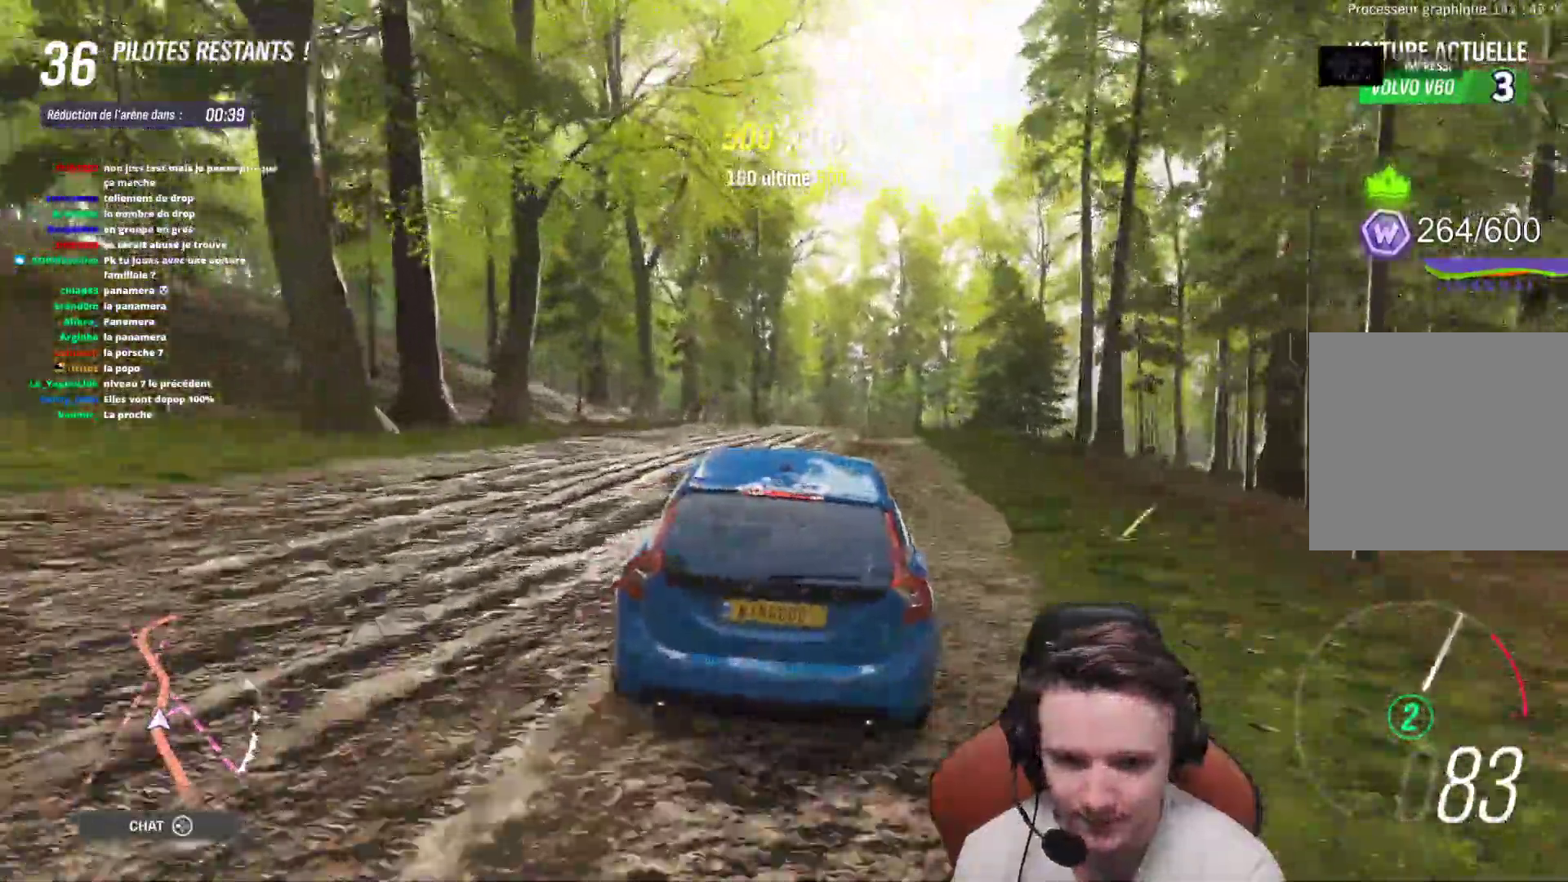
{"buttons": ["B", "R2"], "left_stick": "center", "right_stick": "center", "events": [[67, "left_stick", "right"], [183, "left_stick", "center"], [350, "left_stick", "right"], [467, "B", "down"], [483, "left_stick", "center"]]}
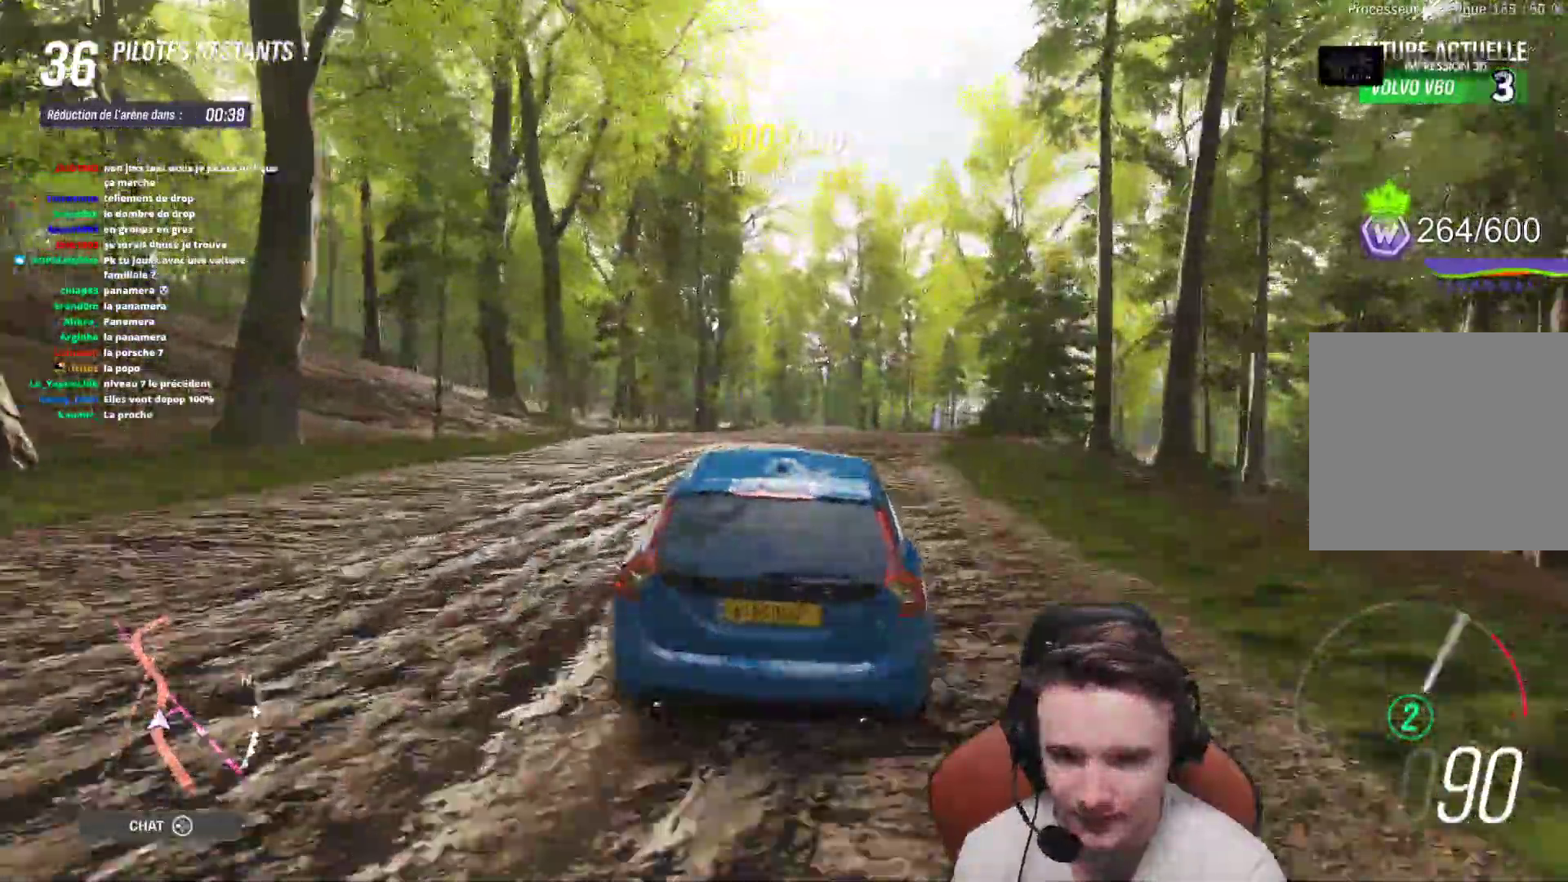
{"buttons": ["R2"], "left_stick": "center", "right_stick": "center", "events": [[83, "B", "up"], [250, "left_stick", "right"], [383, "left_stick", "center"]]}
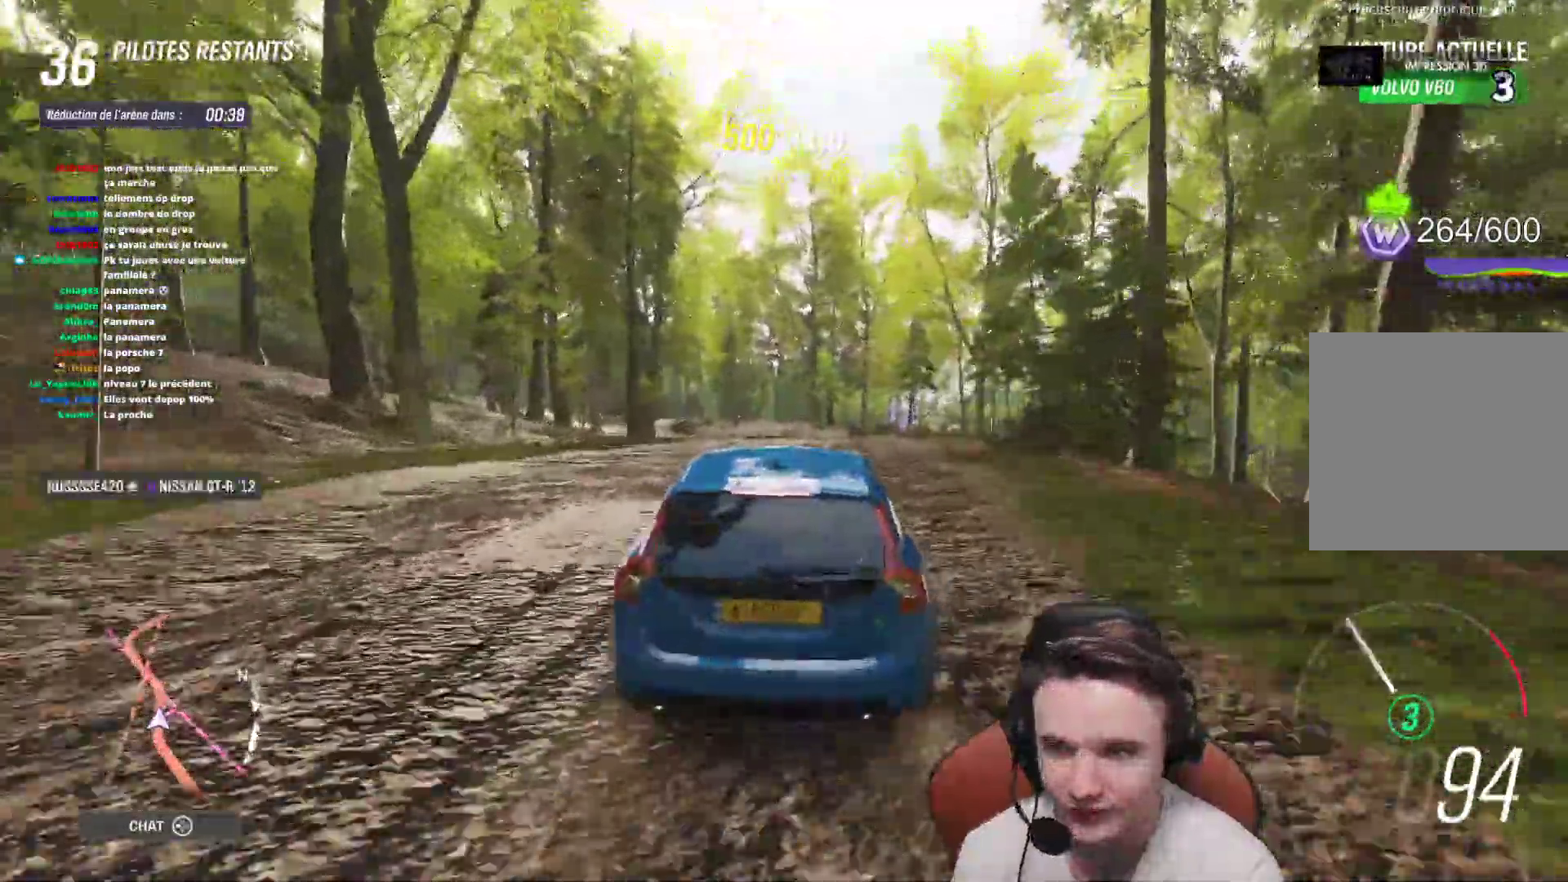
{"buttons": ["R2"], "left_stick": "left", "right_stick": "center", "events": [[33, "left_stick", "right"], [183, "left_stick", "center"], [267, "left_stick", "right"], [383, "left_stick", "center"], [500, "left_stick", "left"]]}
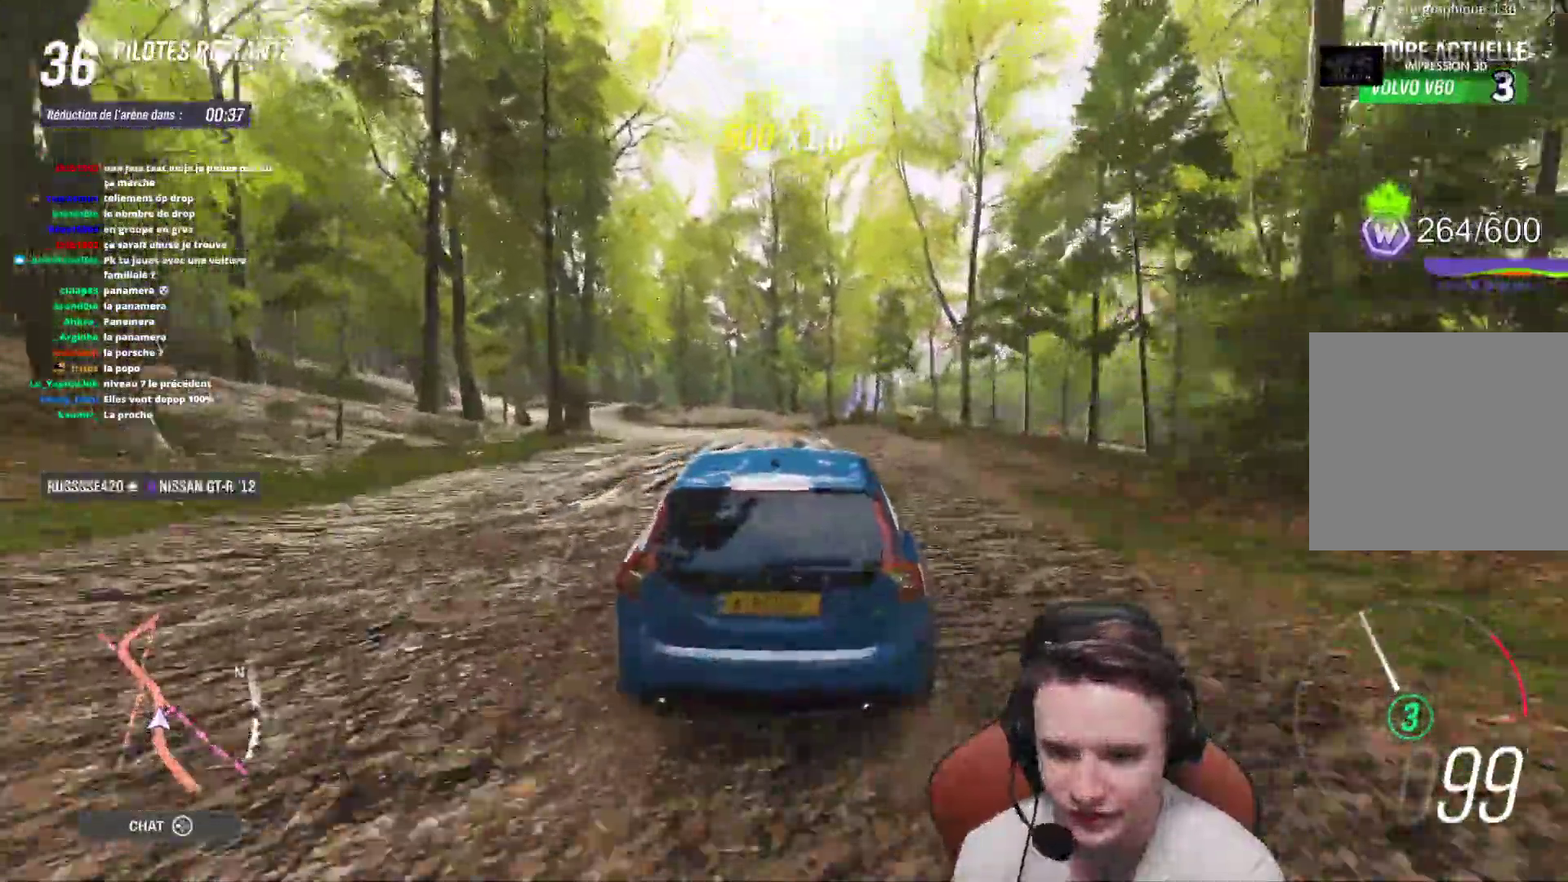
{"buttons": ["R2"], "left_stick": "up-left", "right_stick": "center", "events": [[367, "left_stick", "center"], [483, "left_stick", "up-left"]]}
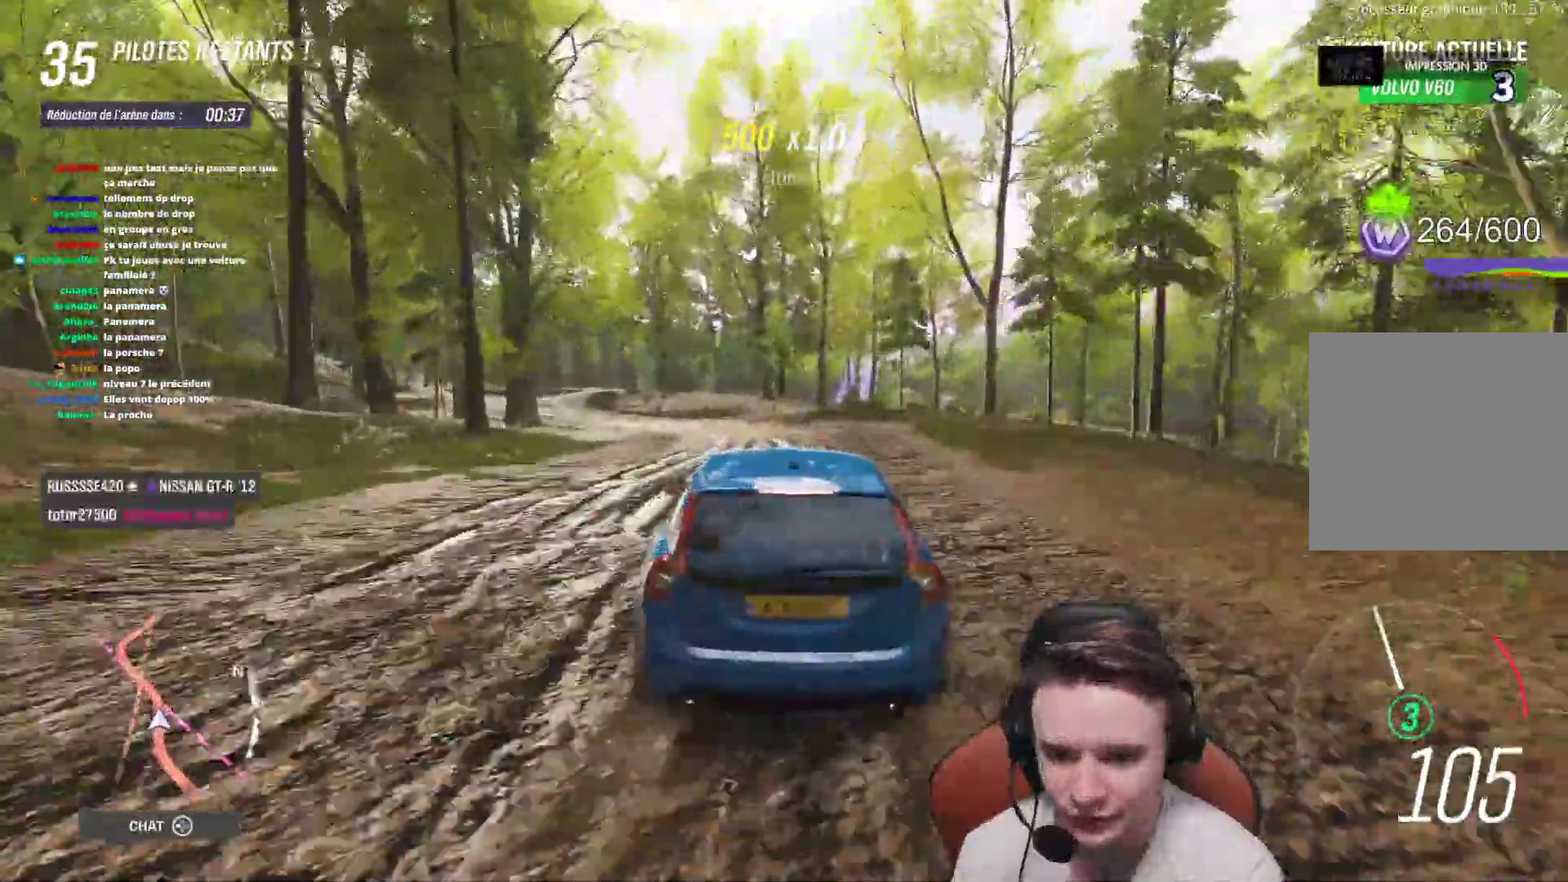
{"buttons": ["R2"], "left_stick": "center", "right_stick": "center", "events": [[233, "left_stick", "center"], [317, "left_stick", "up-left"], [500, "left_stick", "center"]]}
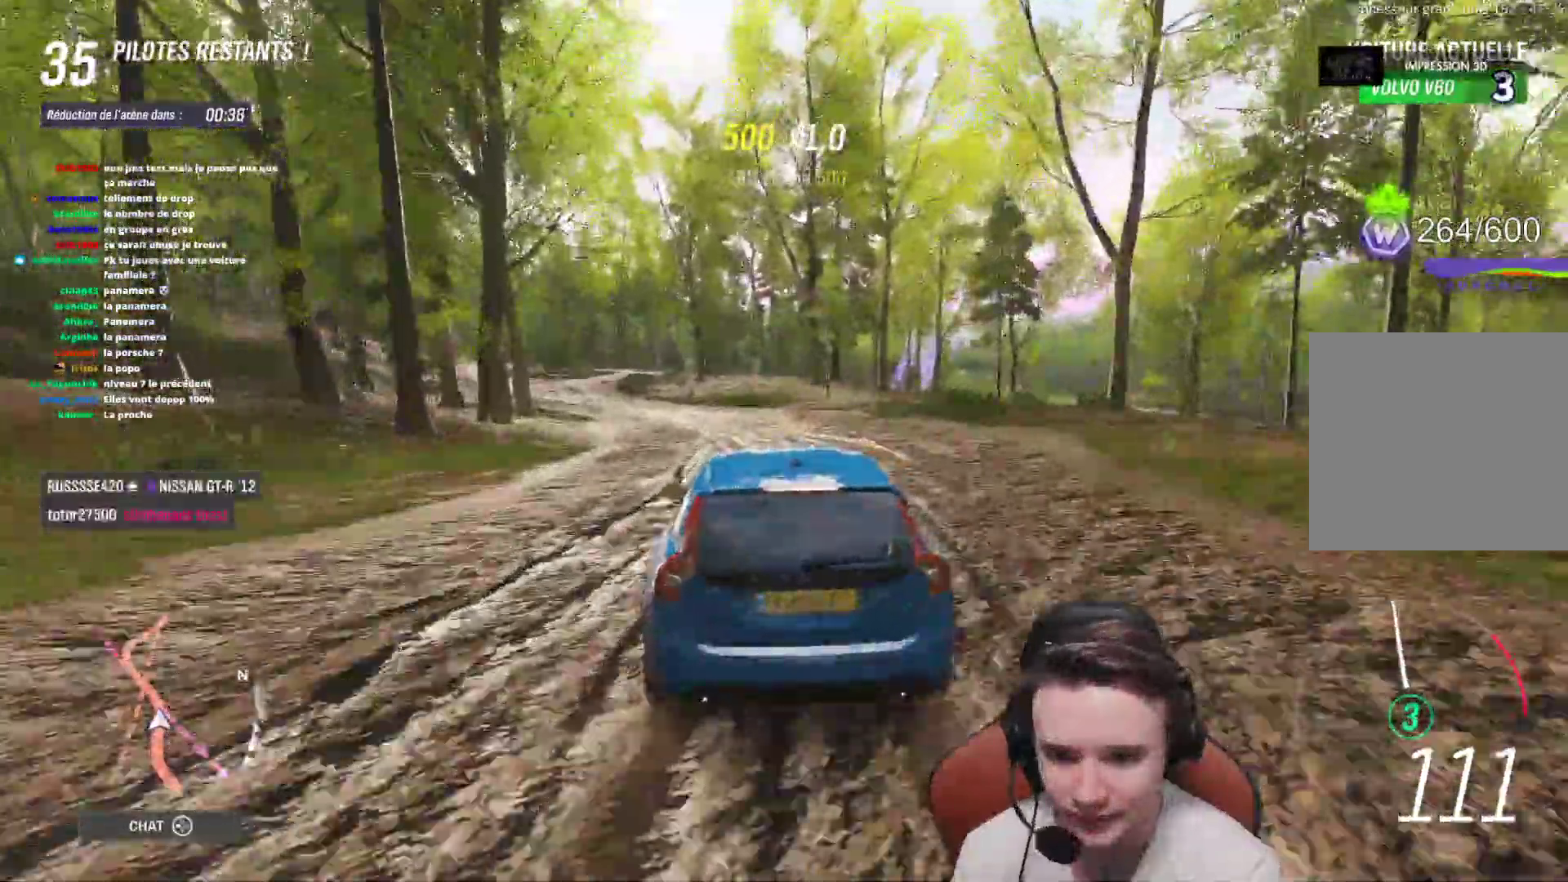
{"buttons": ["R2"], "left_stick": "up-left", "right_stick": "center", "events": [[100, "left_stick", "up-left"]]}